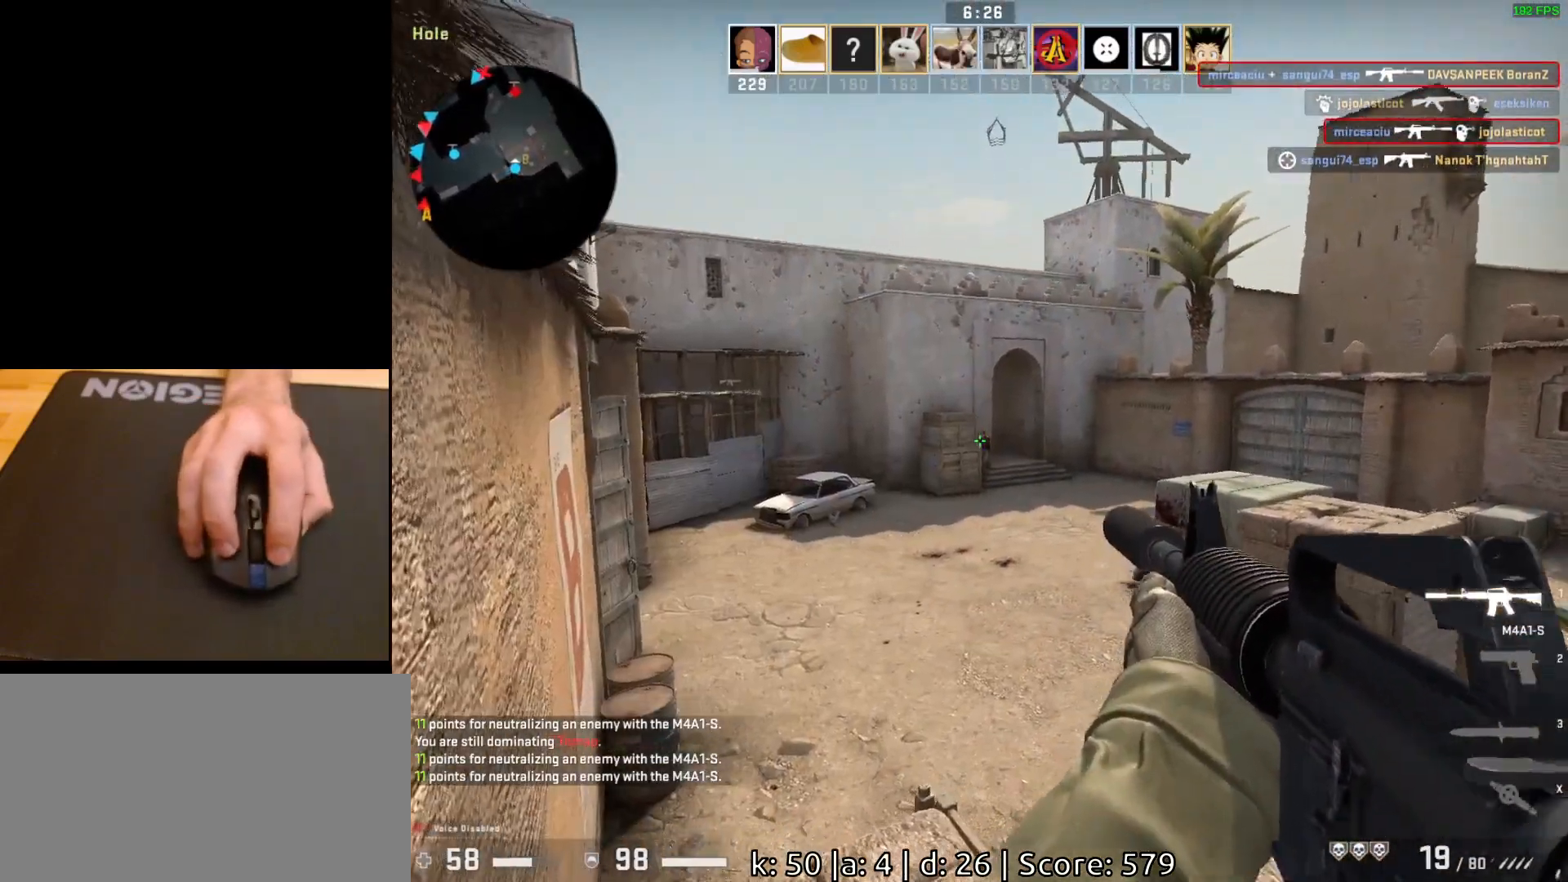
Gameplay with keyboard and mouse; each line is a JSON object with the keys and mouse buttons held at the frame after it. "events" lists presses ("down") and releases ("up") of "a", "ctrl", "d", "e", "q", "s", "shift", "space", "w", "mouse_left", "mouse_wheel", "mouse_right", "mouse_mb4" and "mouse_mb5" between this image and that frame as [ms after this image, input, new state], when the widget could be followed in between. "mouse_left", "mouse_wheel", "mouse_right", "mouse_mb4", "mouse_mb5" = the "left", "wheel", "right", "mb4", "mb5" buttons of the "mouse" list. No other keys are recorded. "wheel" means that the mouse wheel is clicked or scrolled. Mouse movement is not recorded.
{"keys": [], "mouse": [], "events": [[467, "mouse_left", "up"]]}
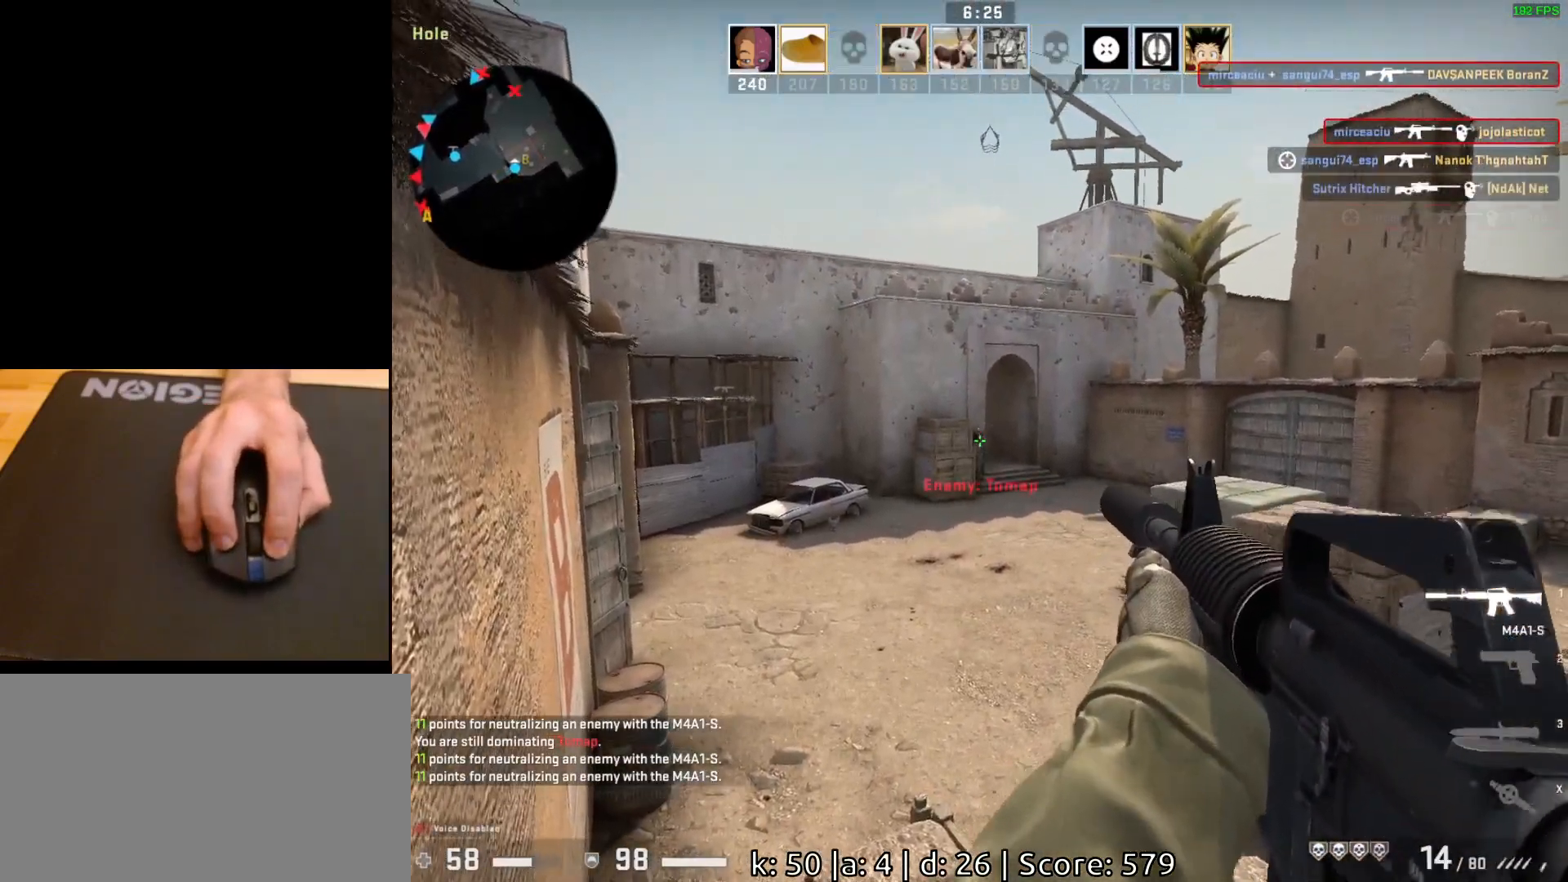
{"keys": ["w"], "mouse": [], "events": [[67, "d", "down"], [133, "d", "up"], [233, "d", "down"], [333, "w", "down"], [400, "d", "up"]]}
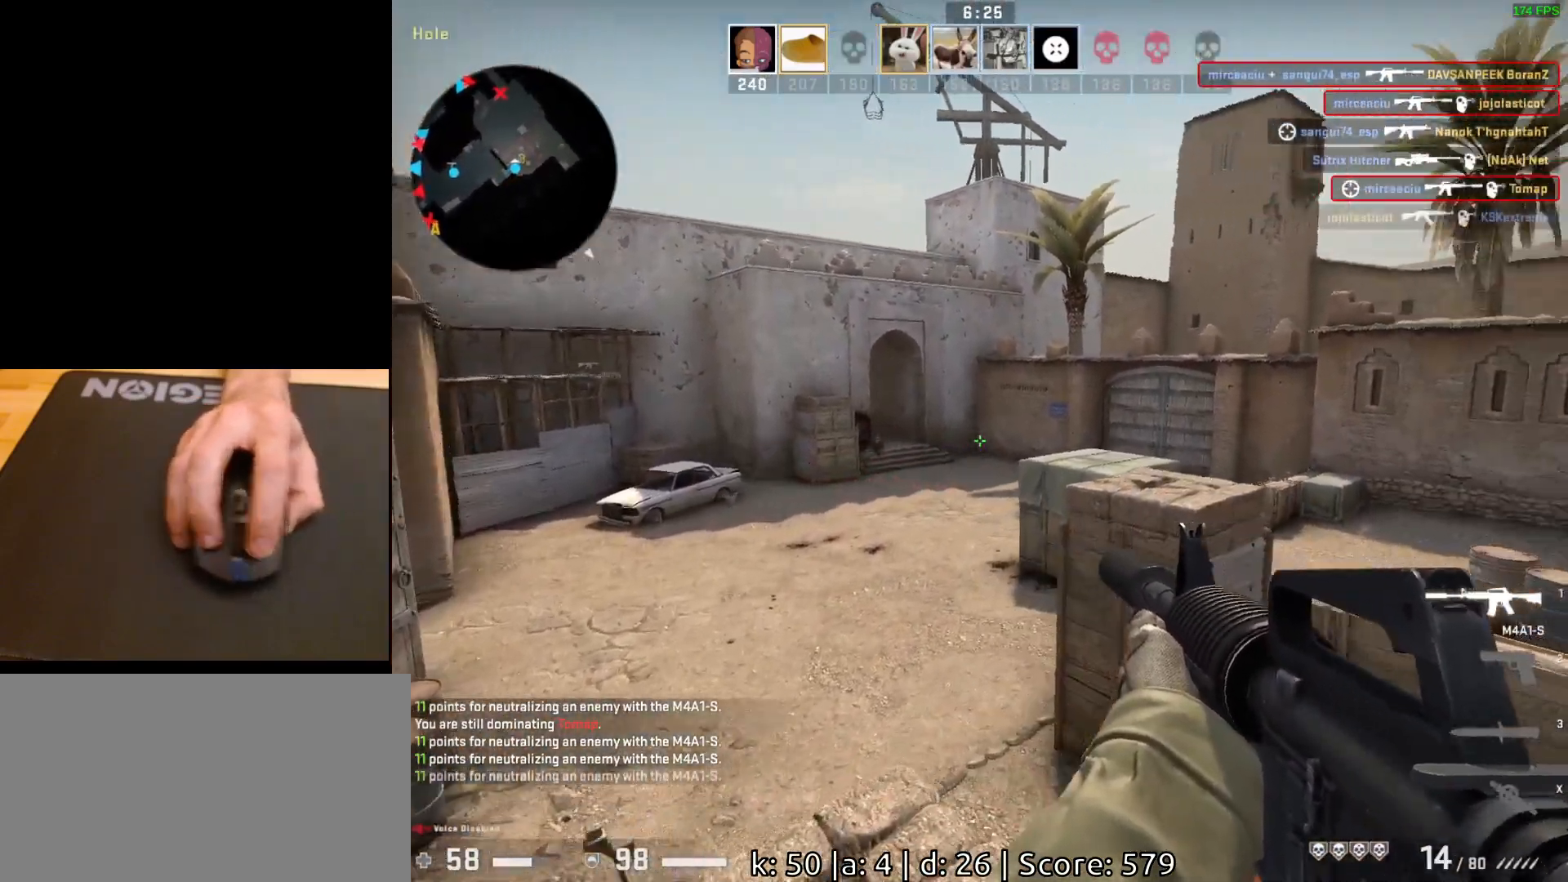
{"keys": ["d", "w"], "mouse": [], "events": [[217, "d", "down"]]}
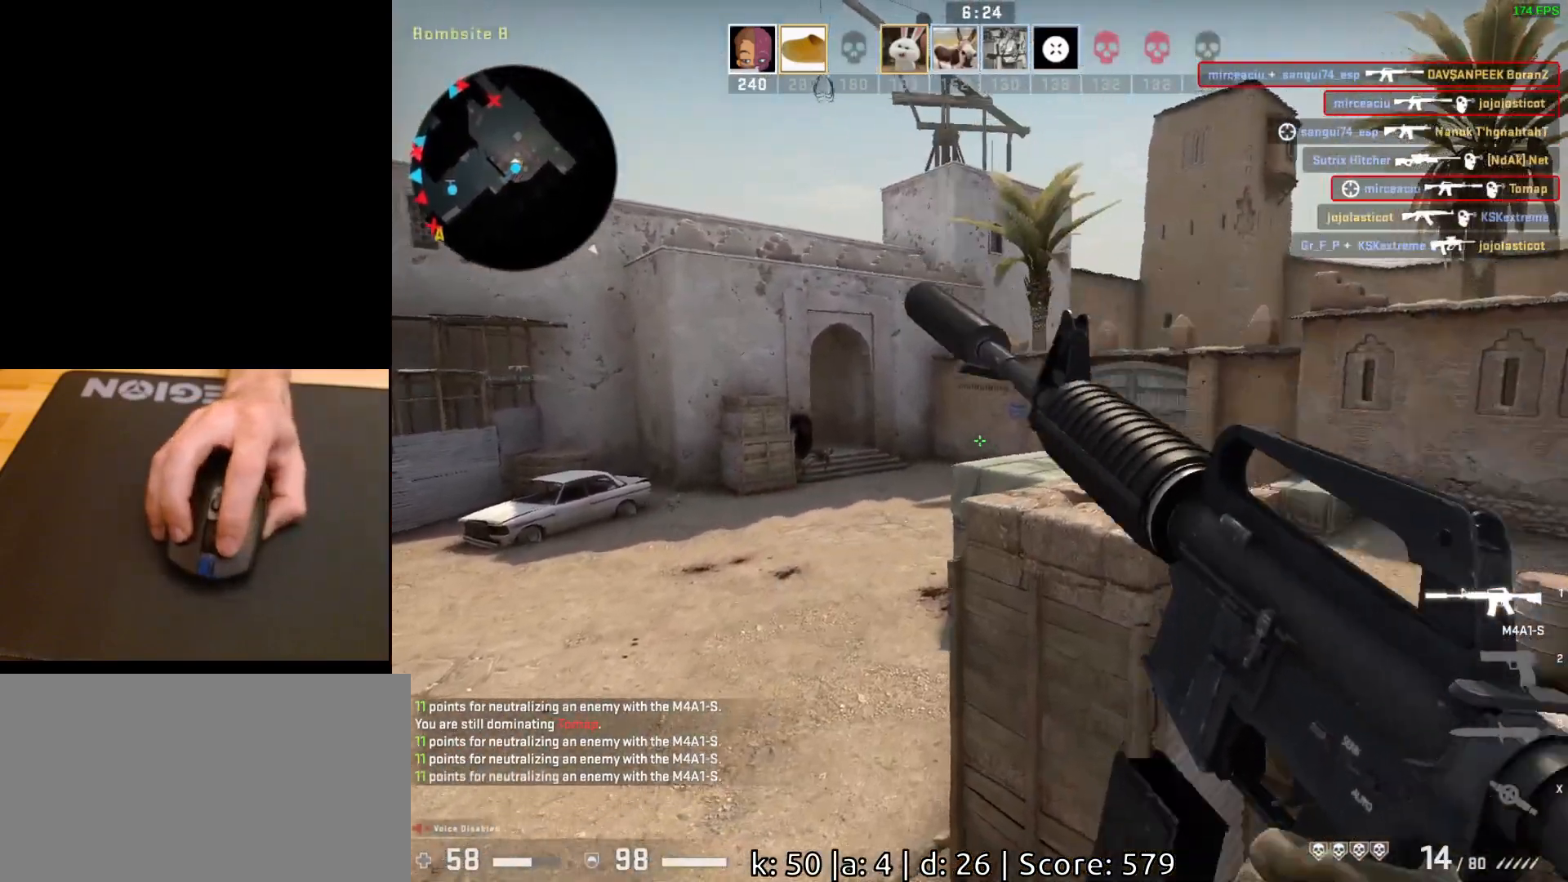
{"keys": ["a", "w"], "mouse": [], "events": [[33, "d", "up"], [117, "a", "down"]]}
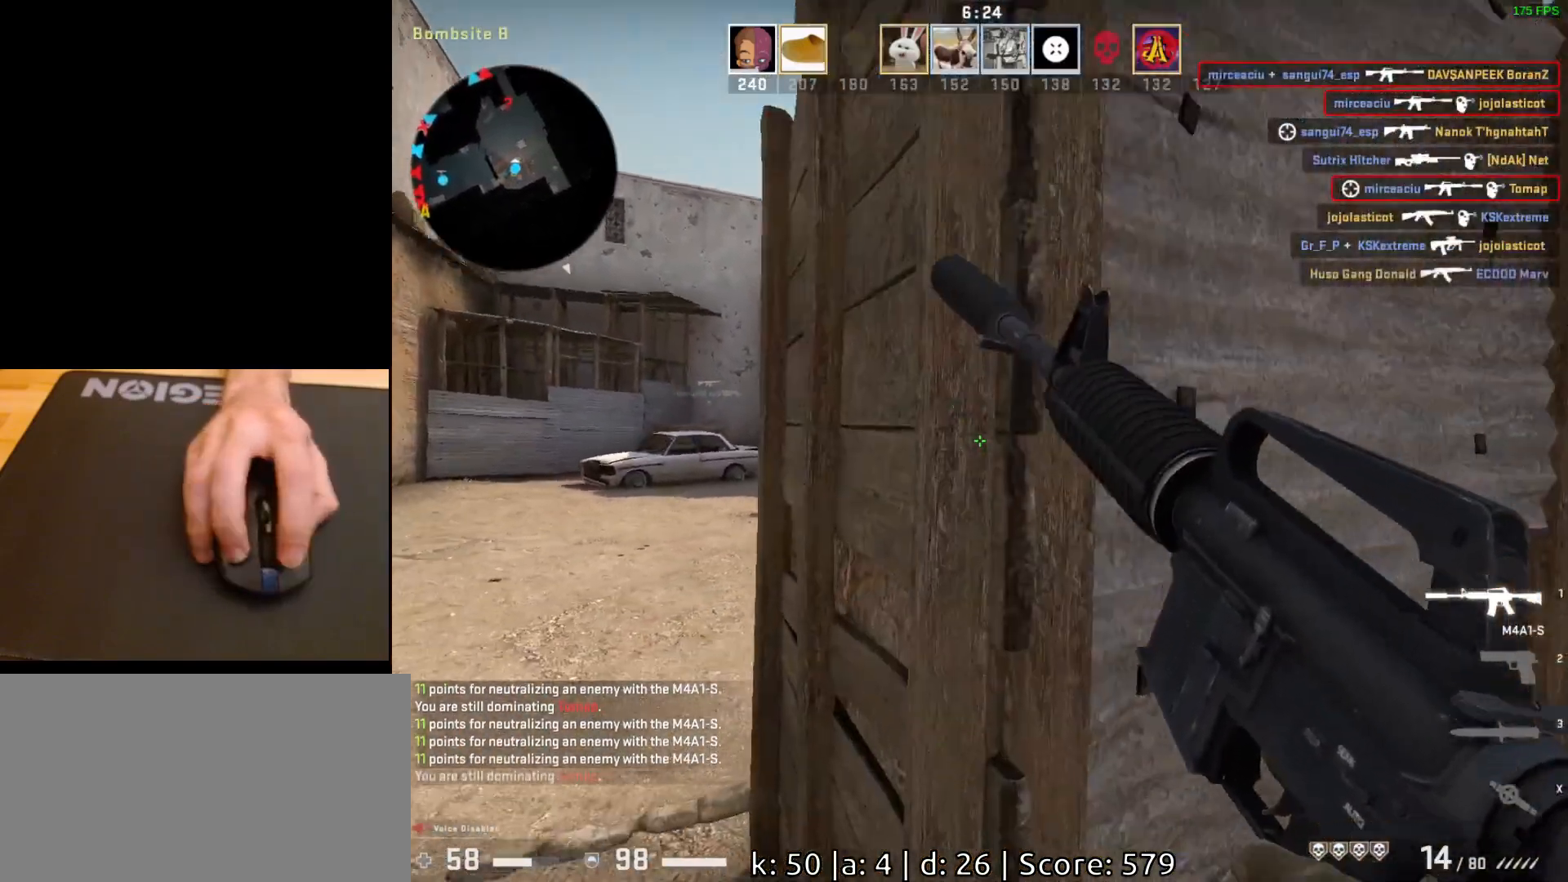
{"keys": [], "mouse": [], "events": [[200, "a", "up"], [217, "w", "up"]]}
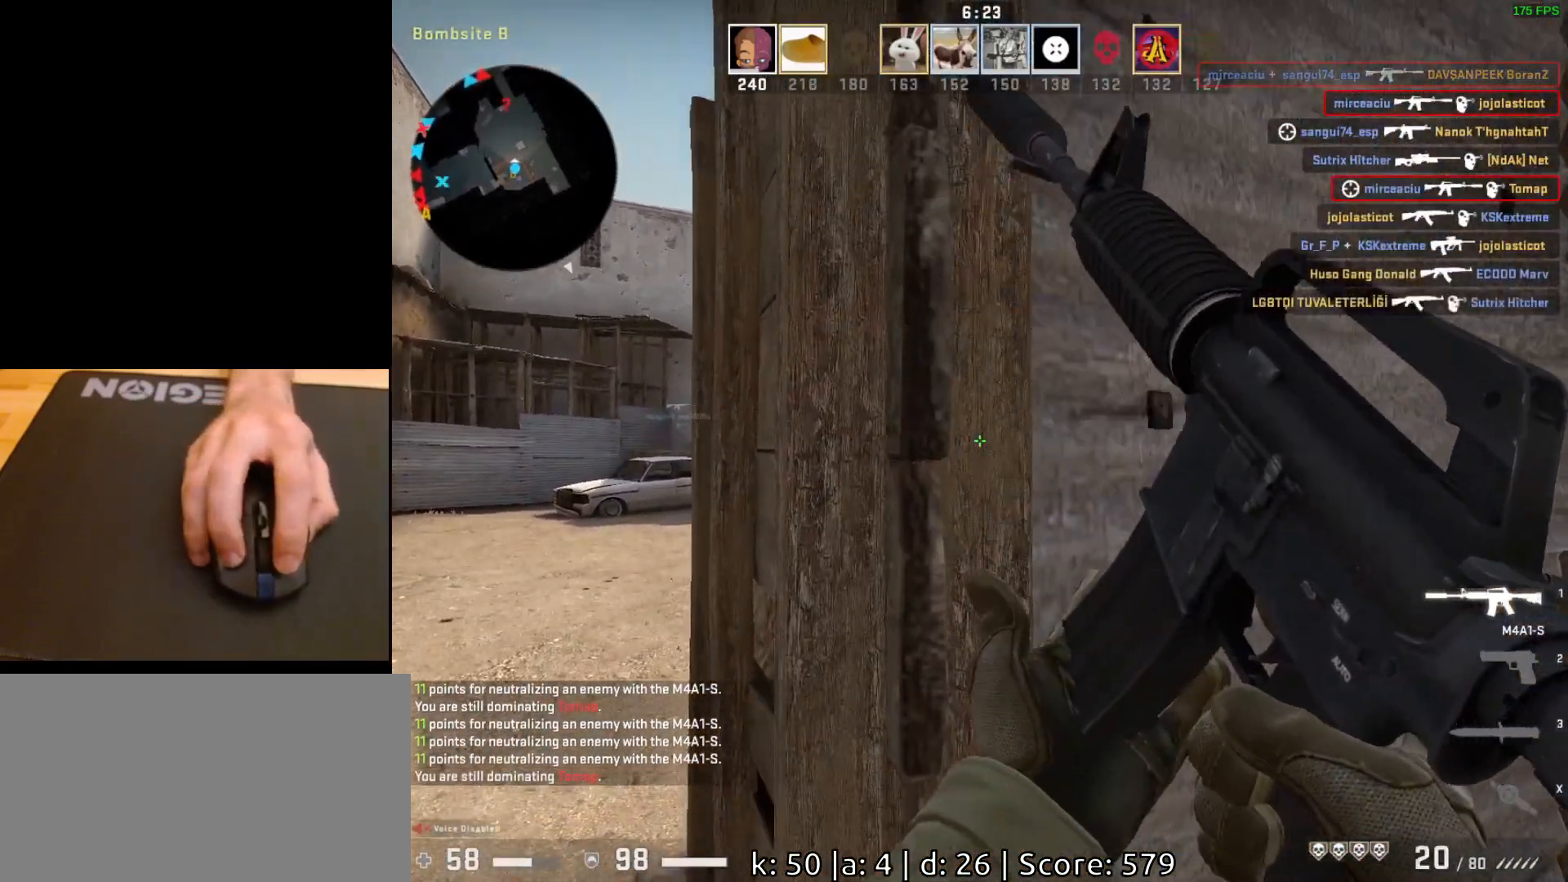
{"keys": [], "mouse": [], "events": [[100, "s", "down"], [183, "s", "up"]]}
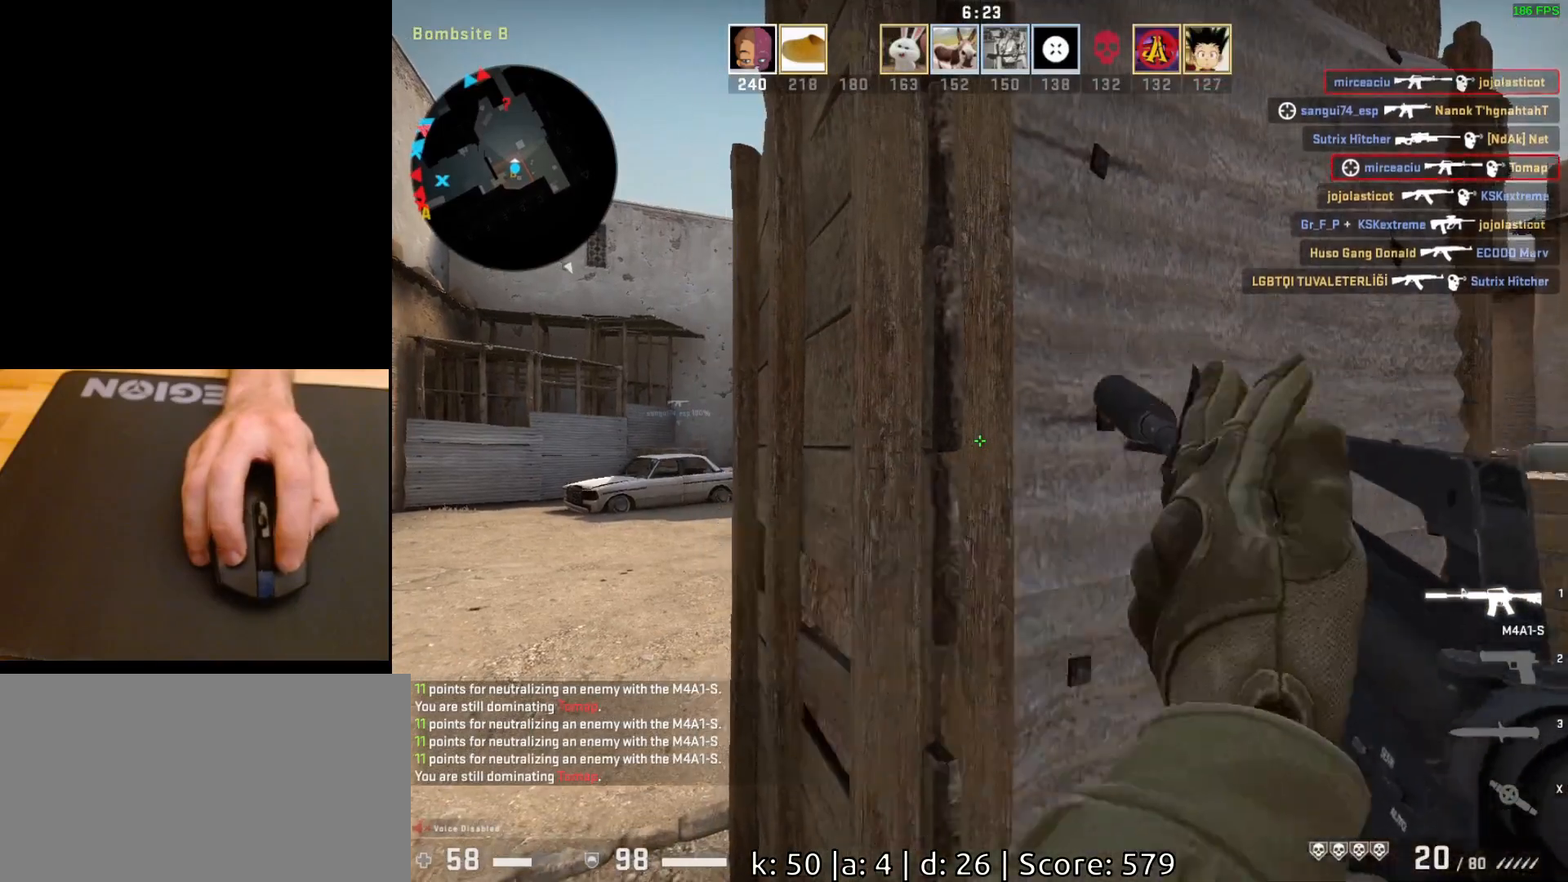
{"keys": ["w"], "mouse": [], "events": [[17, "a", "down"], [350, "a", "up"], [417, "w", "down"]]}
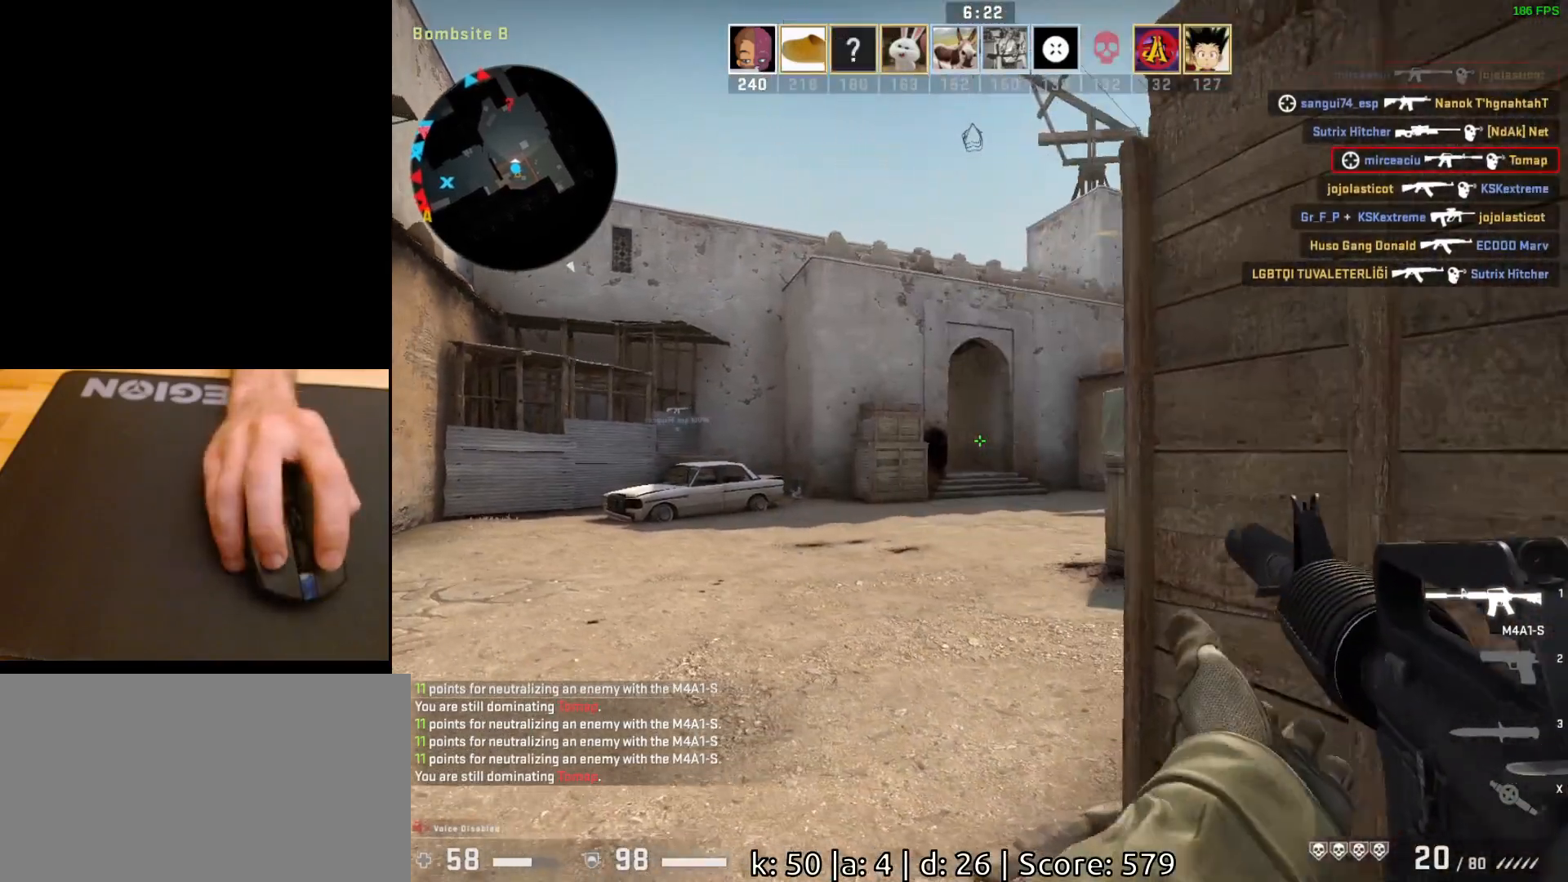
{"keys": ["d", "w"], "mouse": [], "events": [[500, "d", "down"]]}
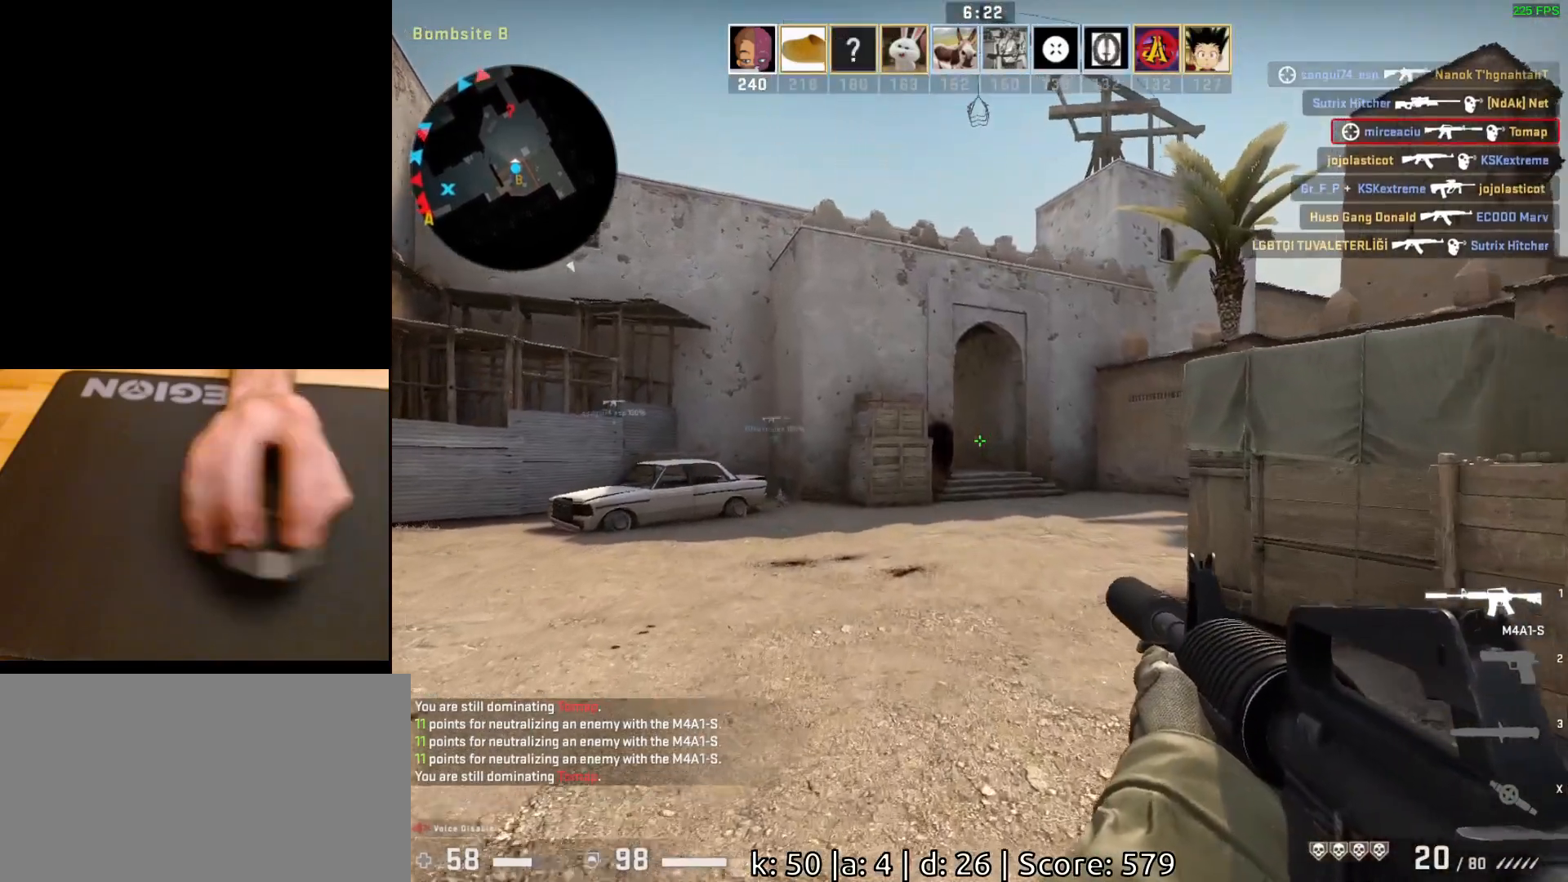
{"keys": [], "mouse": [], "events": [[183, "w", "up"], [200, "d", "up"], [367, "d", "down"], [500, "d", "up"]]}
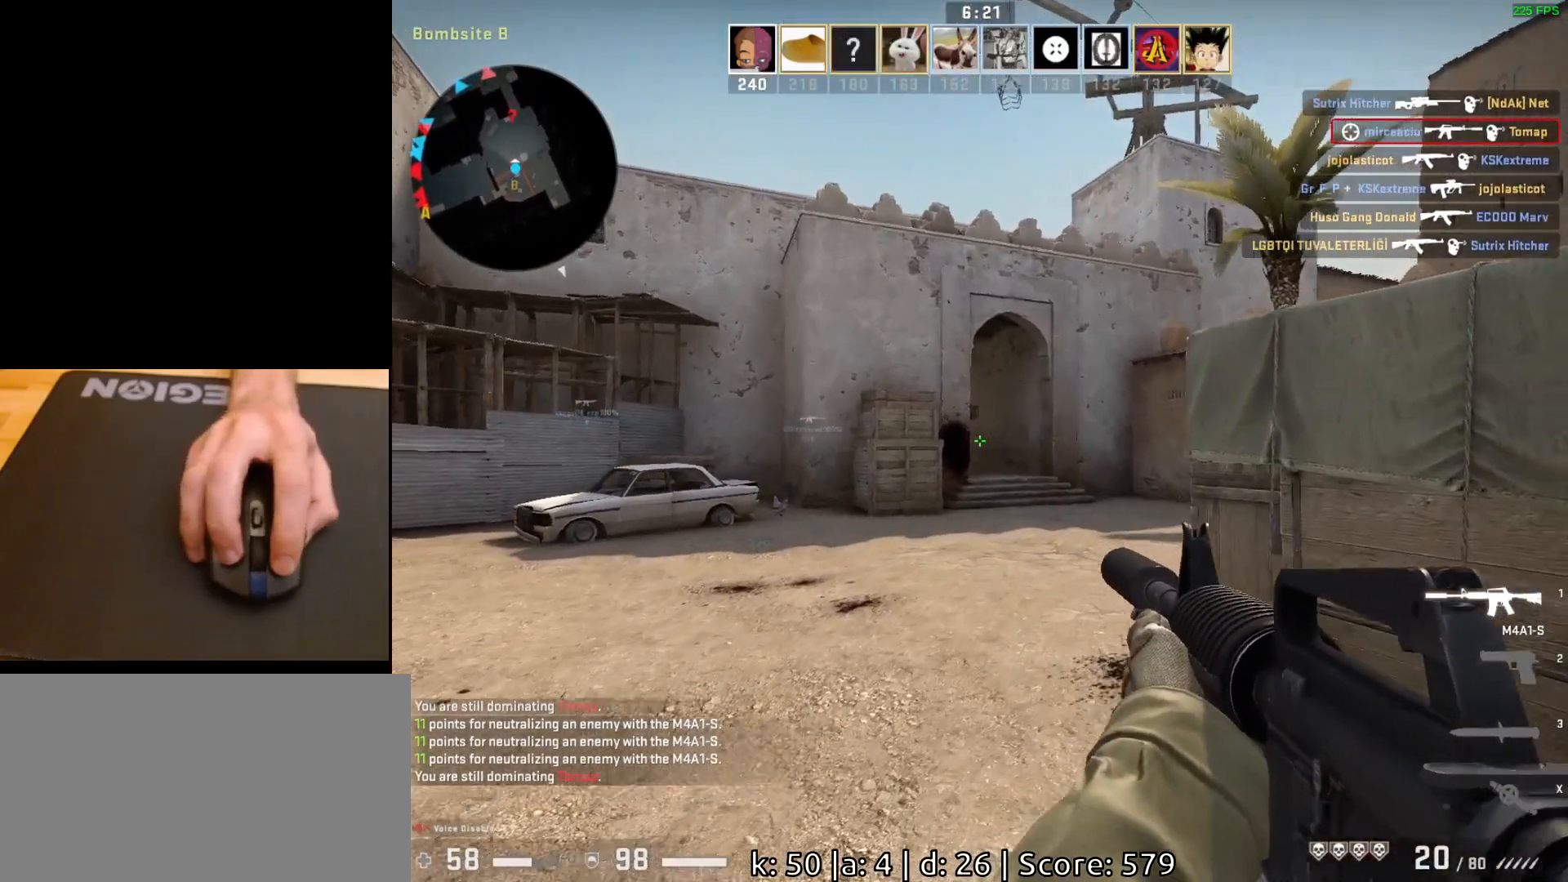
{"keys": [], "mouse": [], "events": [[267, "d", "down"], [400, "d", "up"]]}
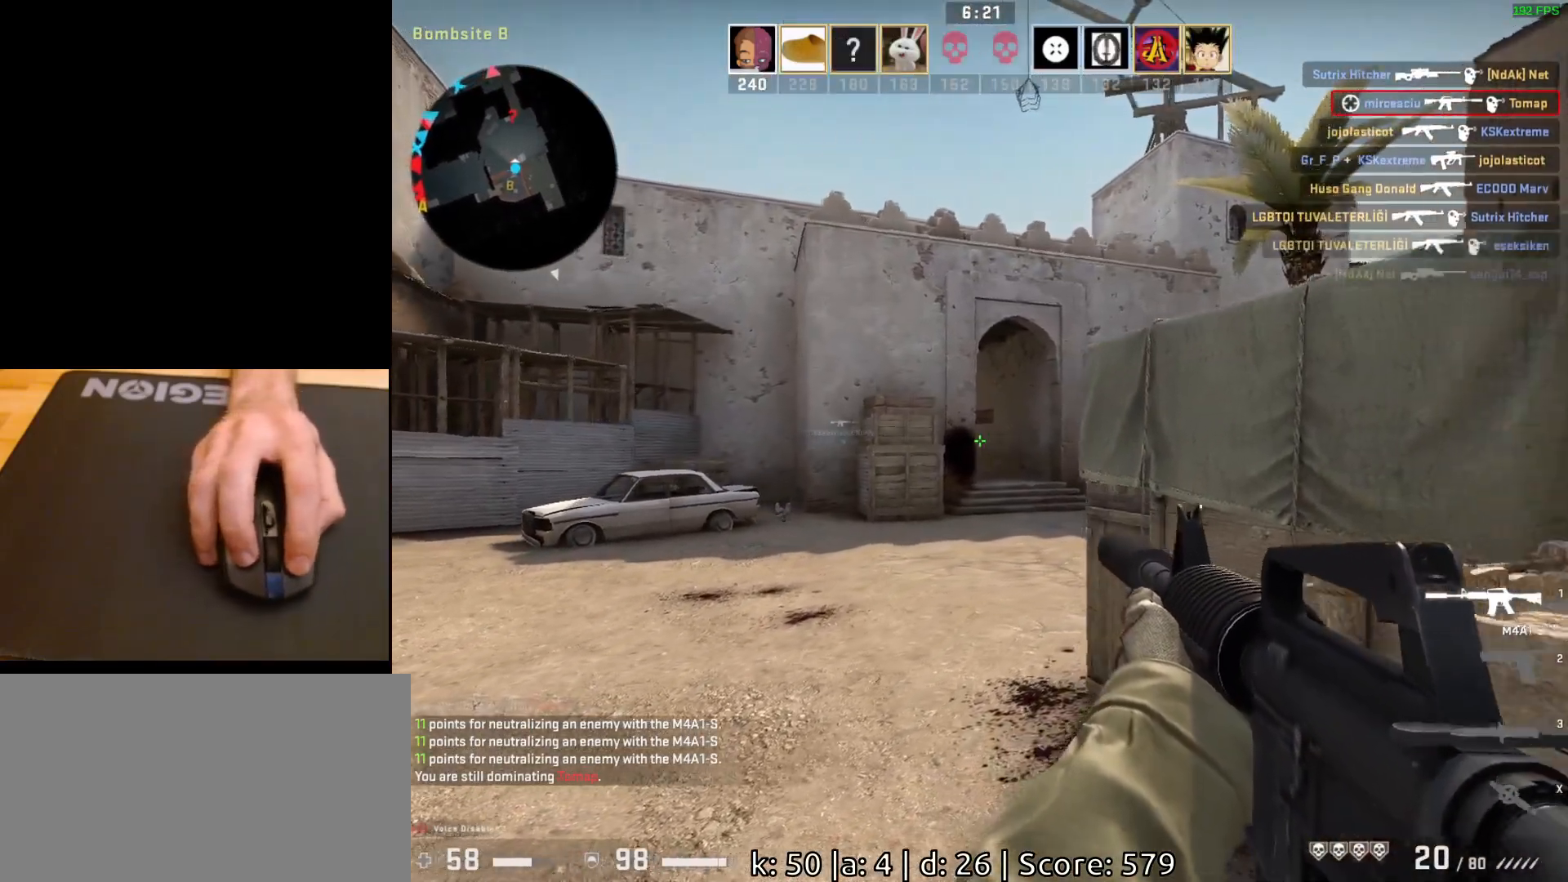
{"keys": ["w"], "mouse": [], "events": [[83, "a", "down"], [217, "w", "down"], [233, "a", "up"]]}
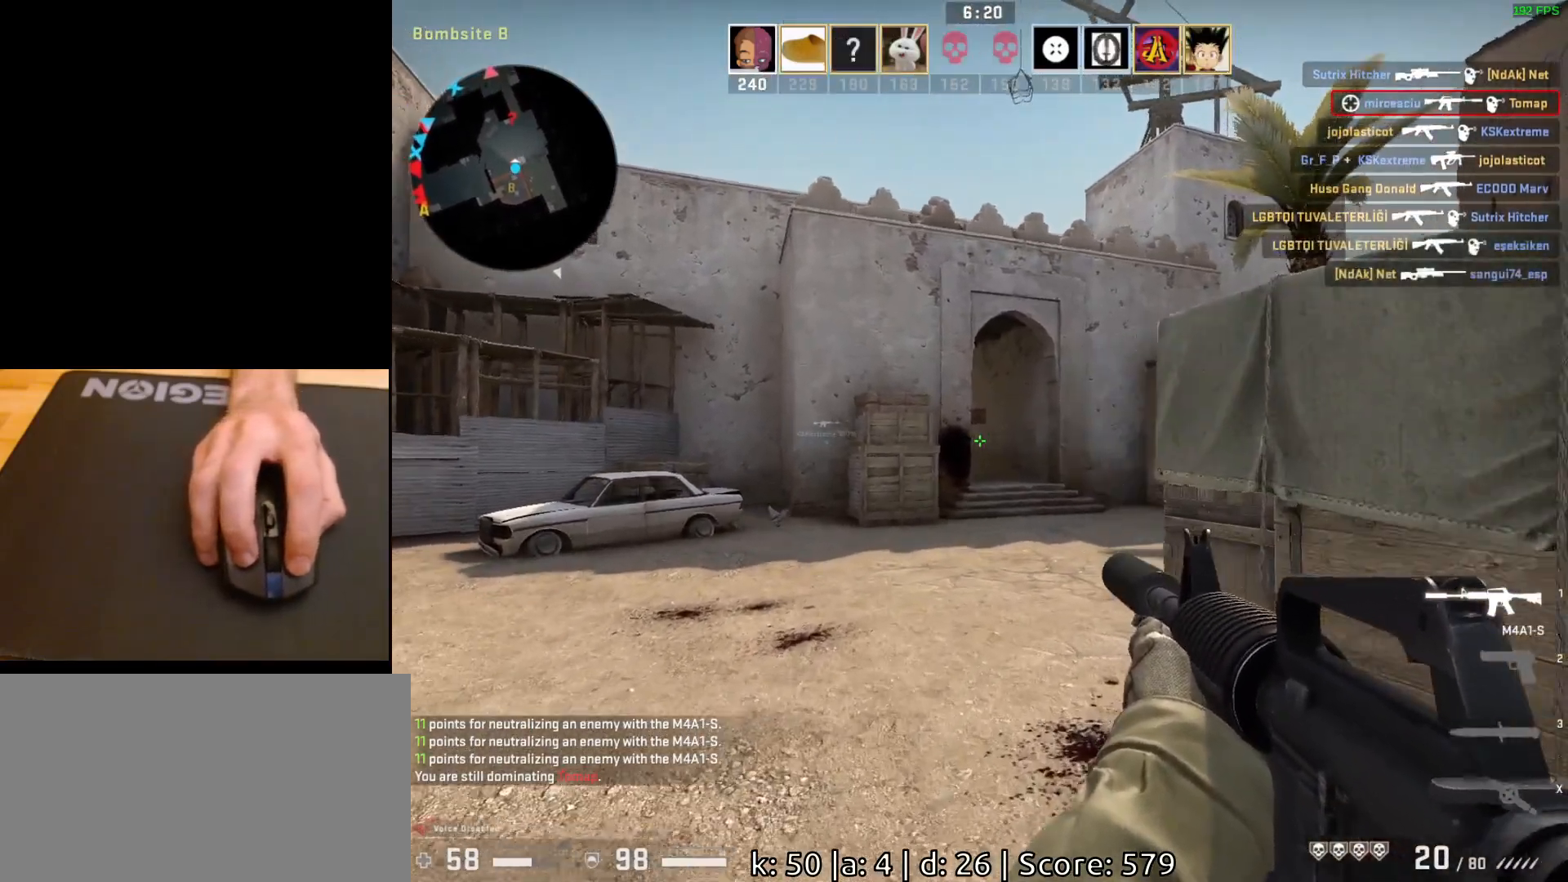
{"keys": ["d", "w"], "mouse": [], "events": [[483, "d", "down"]]}
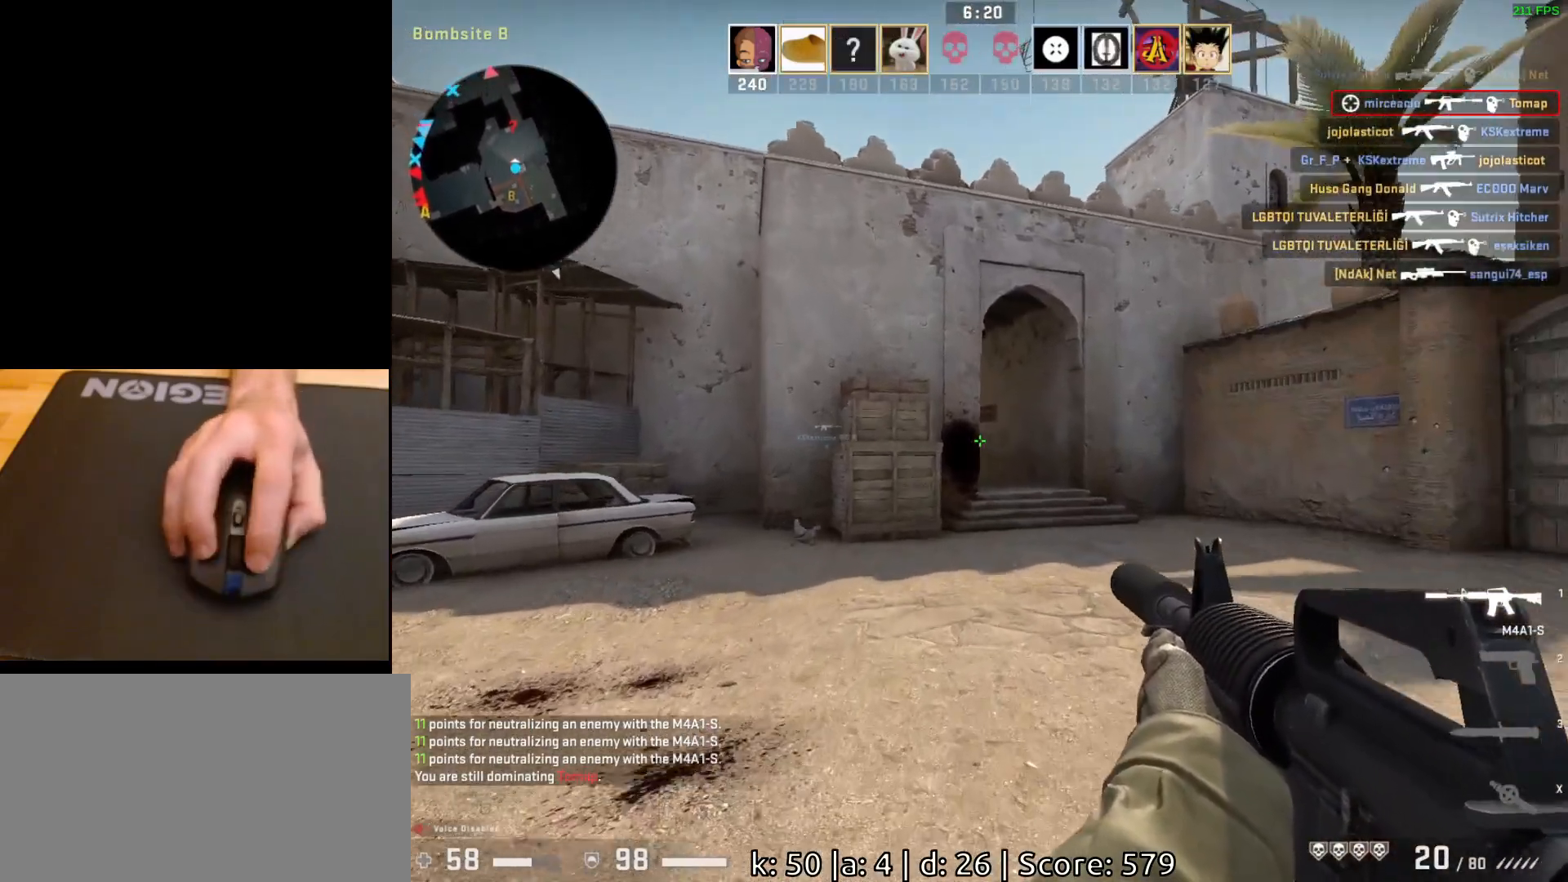
{"keys": ["d"], "mouse": [], "events": [[333, "w", "up"]]}
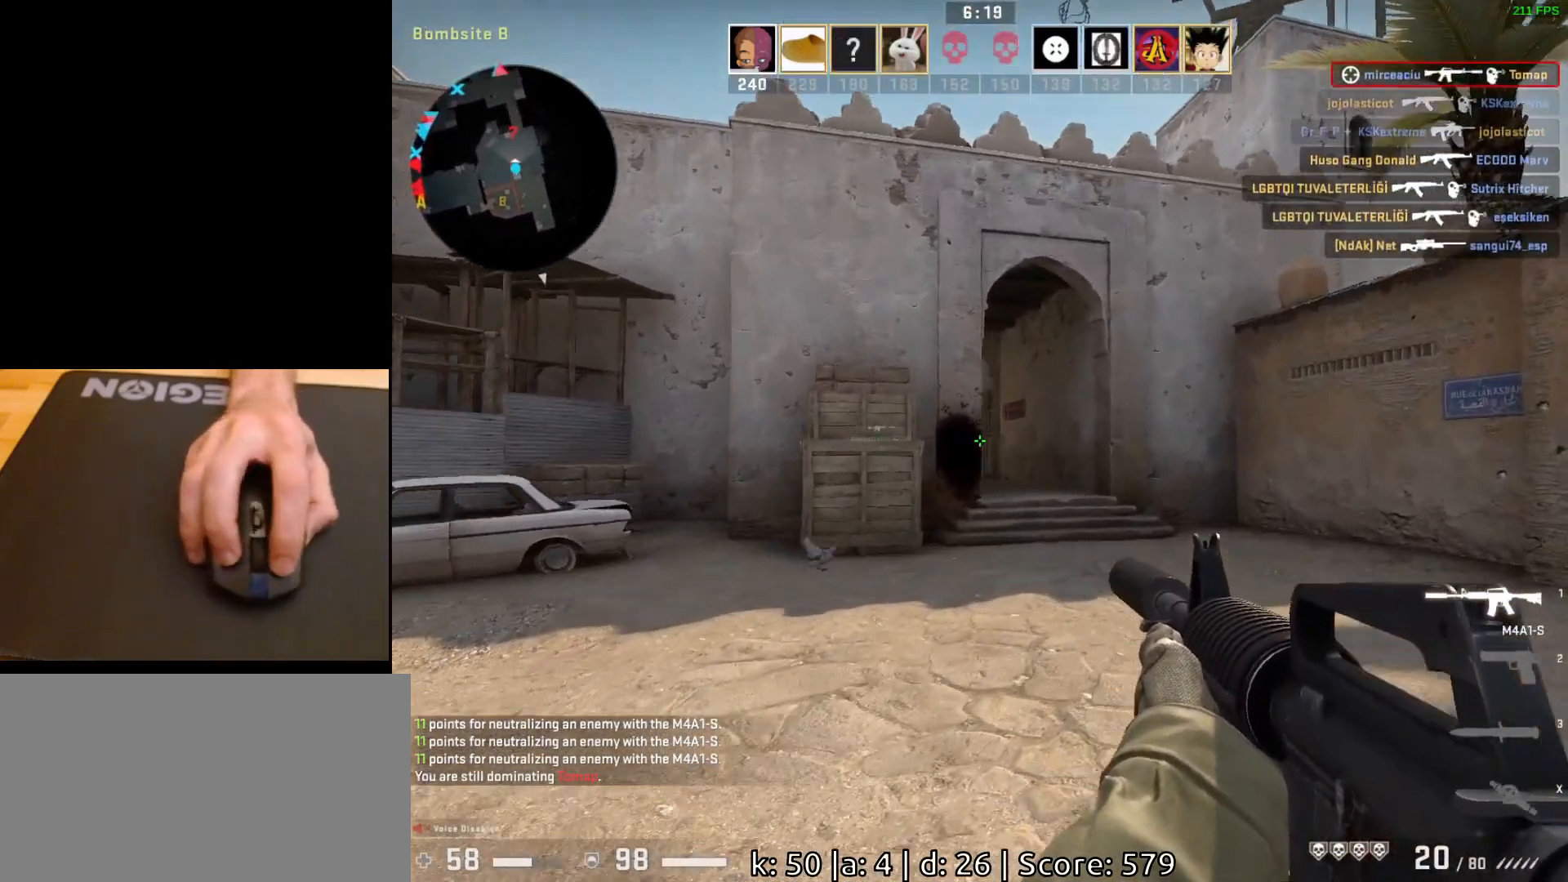
{"keys": ["d"], "mouse": [], "events": [[17, "d", "up"], [50, "w", "down"], [167, "d", "down"], [200, "w", "up"], [317, "d", "up"], [433, "w", "down"], [467, "d", "down"], [467, "w", "up"]]}
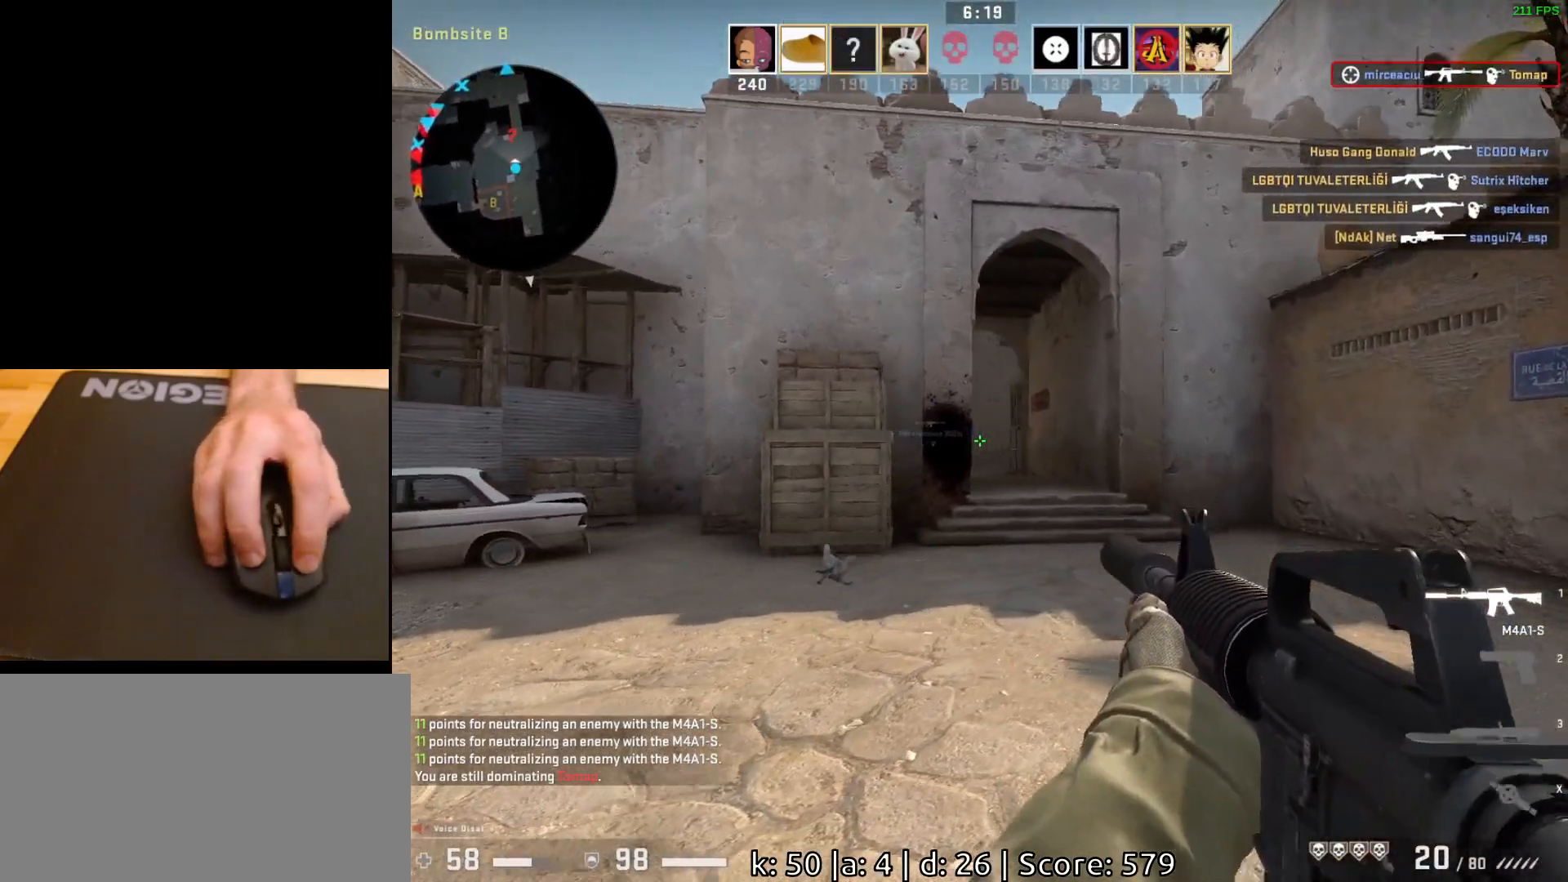
{"keys": ["d", "w"], "mouse": [], "events": [[500, "w", "down"]]}
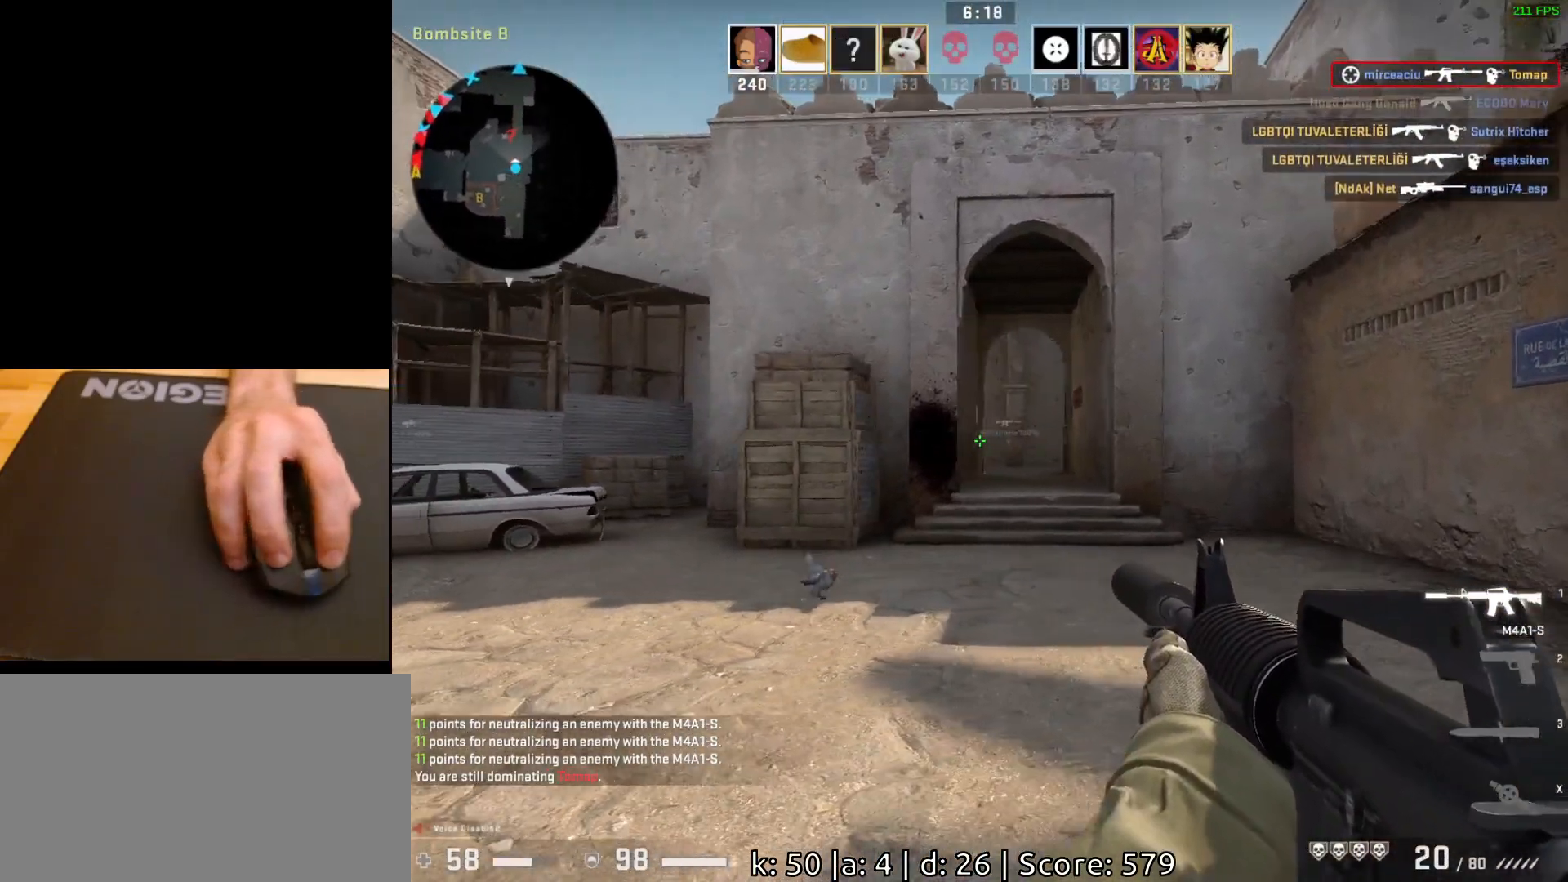
{"keys": ["w"], "mouse": [], "events": [[467, "d", "up"]]}
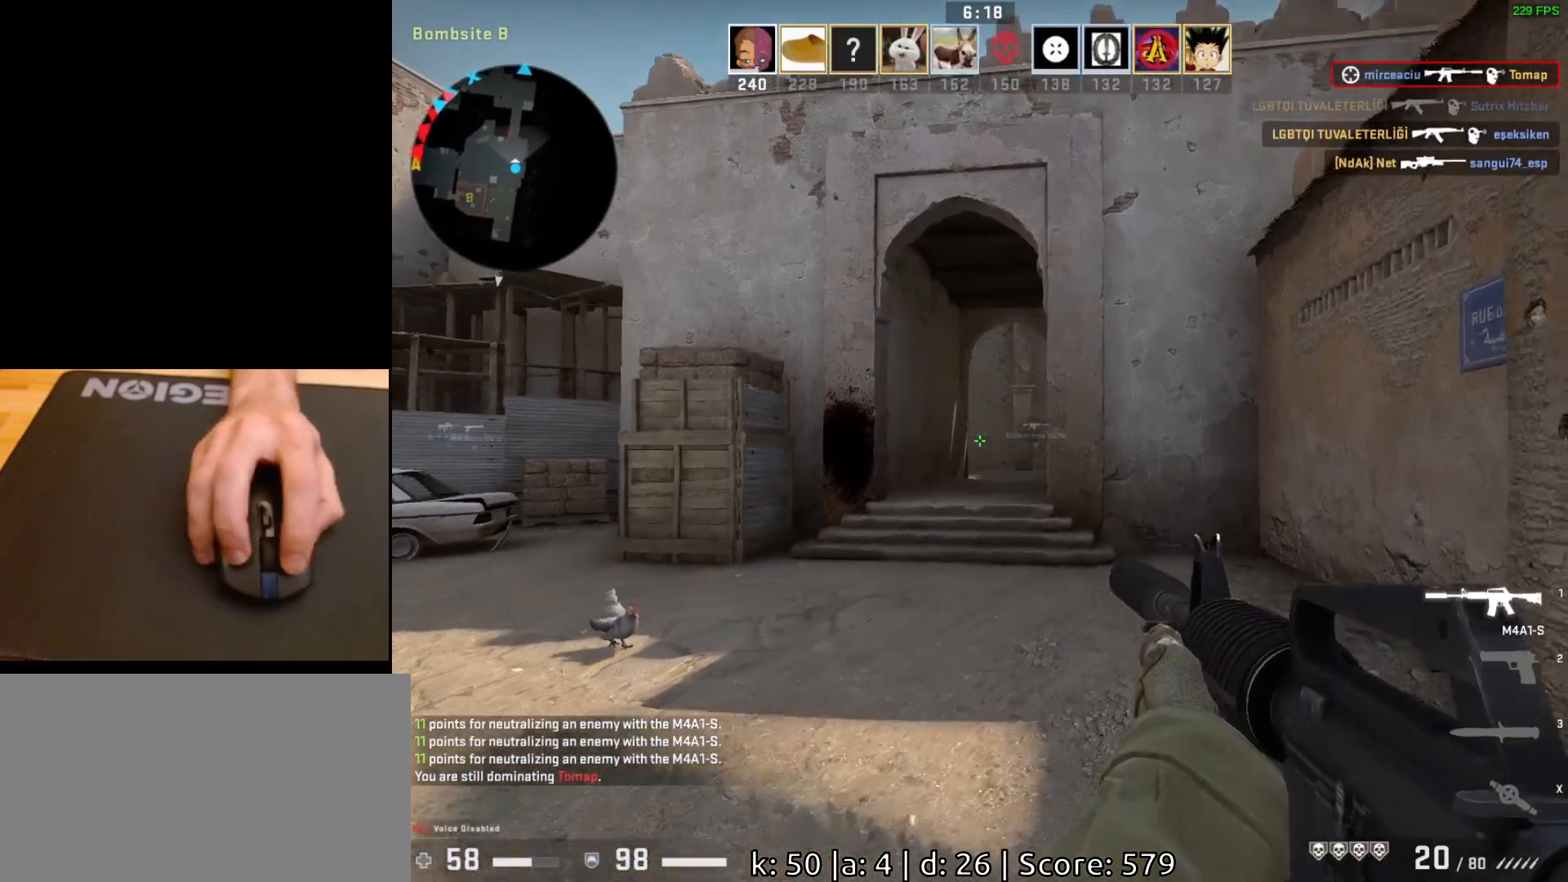
{"keys": ["d", "w"], "mouse": [], "events": [[100, "d", "down"]]}
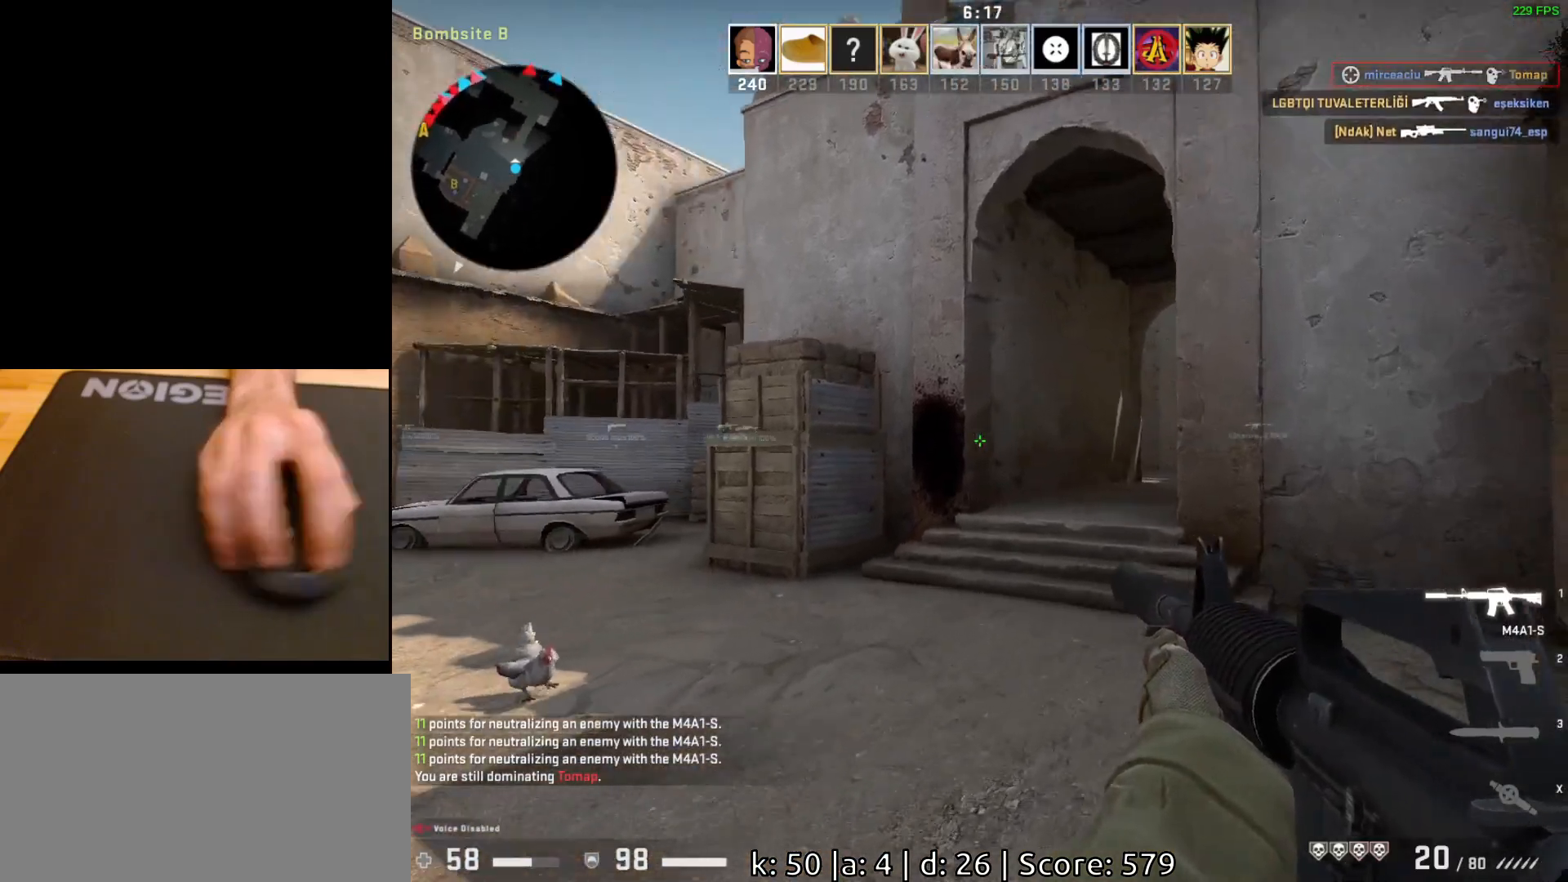
{"keys": ["d", "s"], "mouse": [], "events": [[217, "w", "up"], [333, "s", "down"]]}
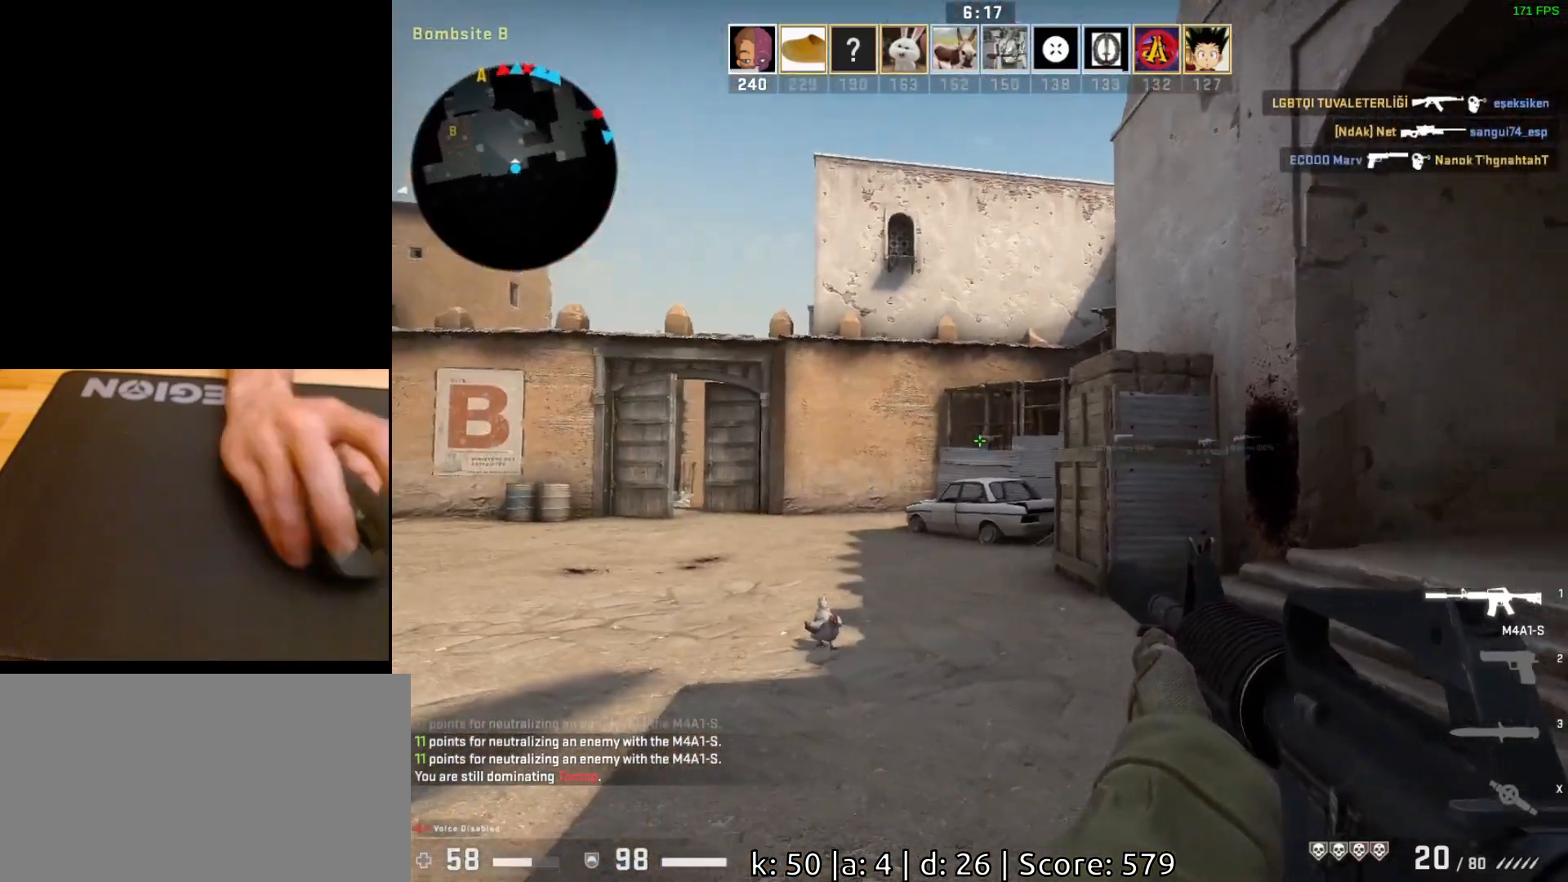
{"keys": ["w"], "mouse": [], "events": [[233, "s", "up"], [300, "d", "up"], [350, "w", "down"]]}
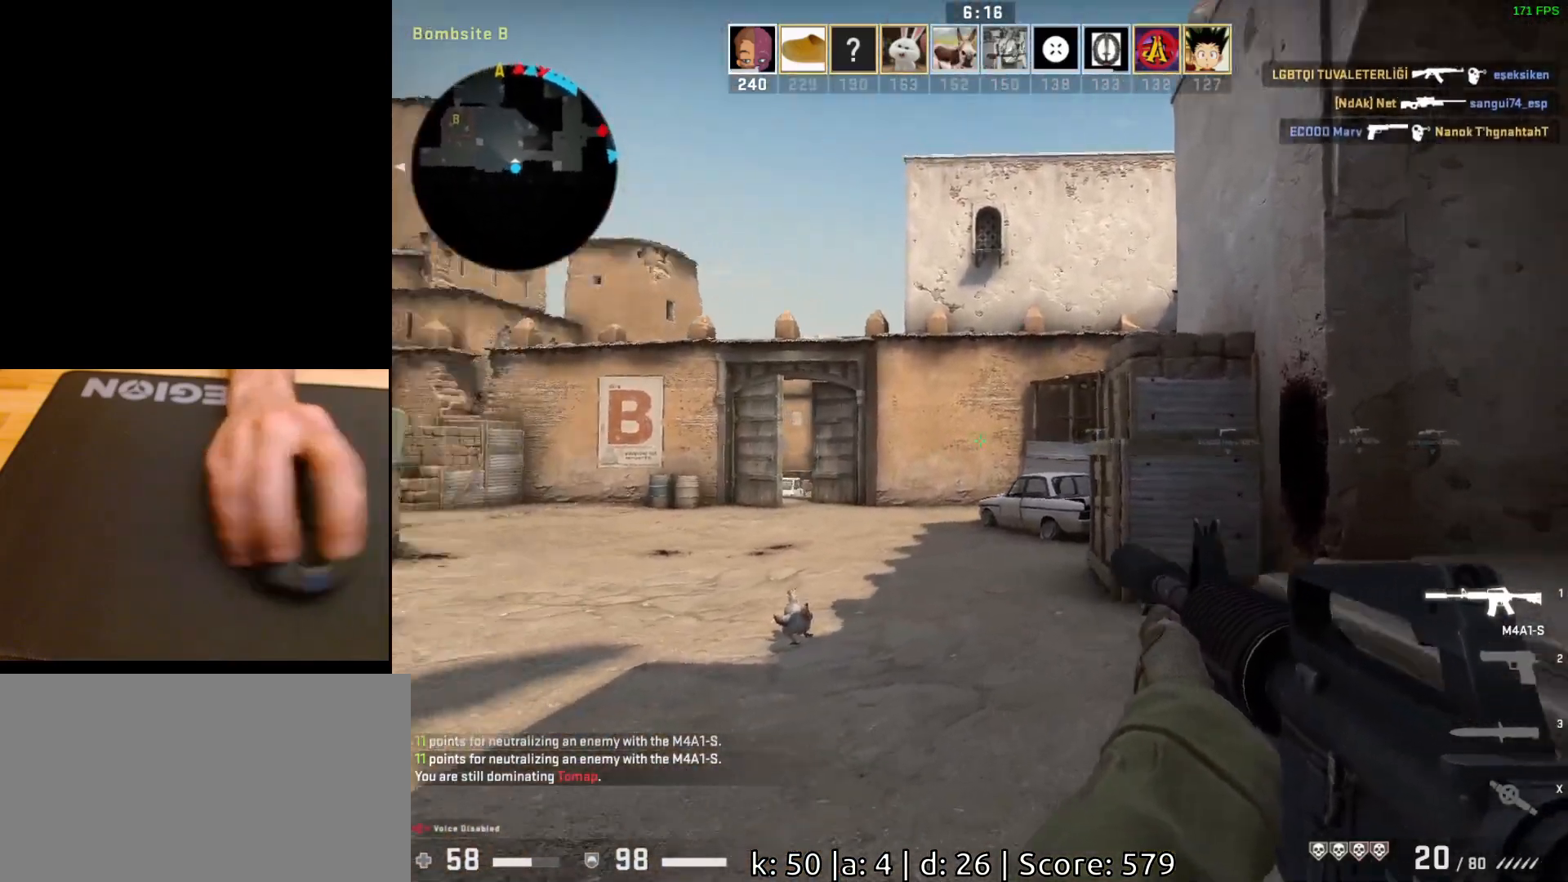
{"keys": [], "mouse": [], "events": [[17, "d", "down"], [50, "w", "up"], [217, "s", "down"], [233, "d", "up"], [317, "a", "down"], [333, "s", "up"], [483, "a", "up"]]}
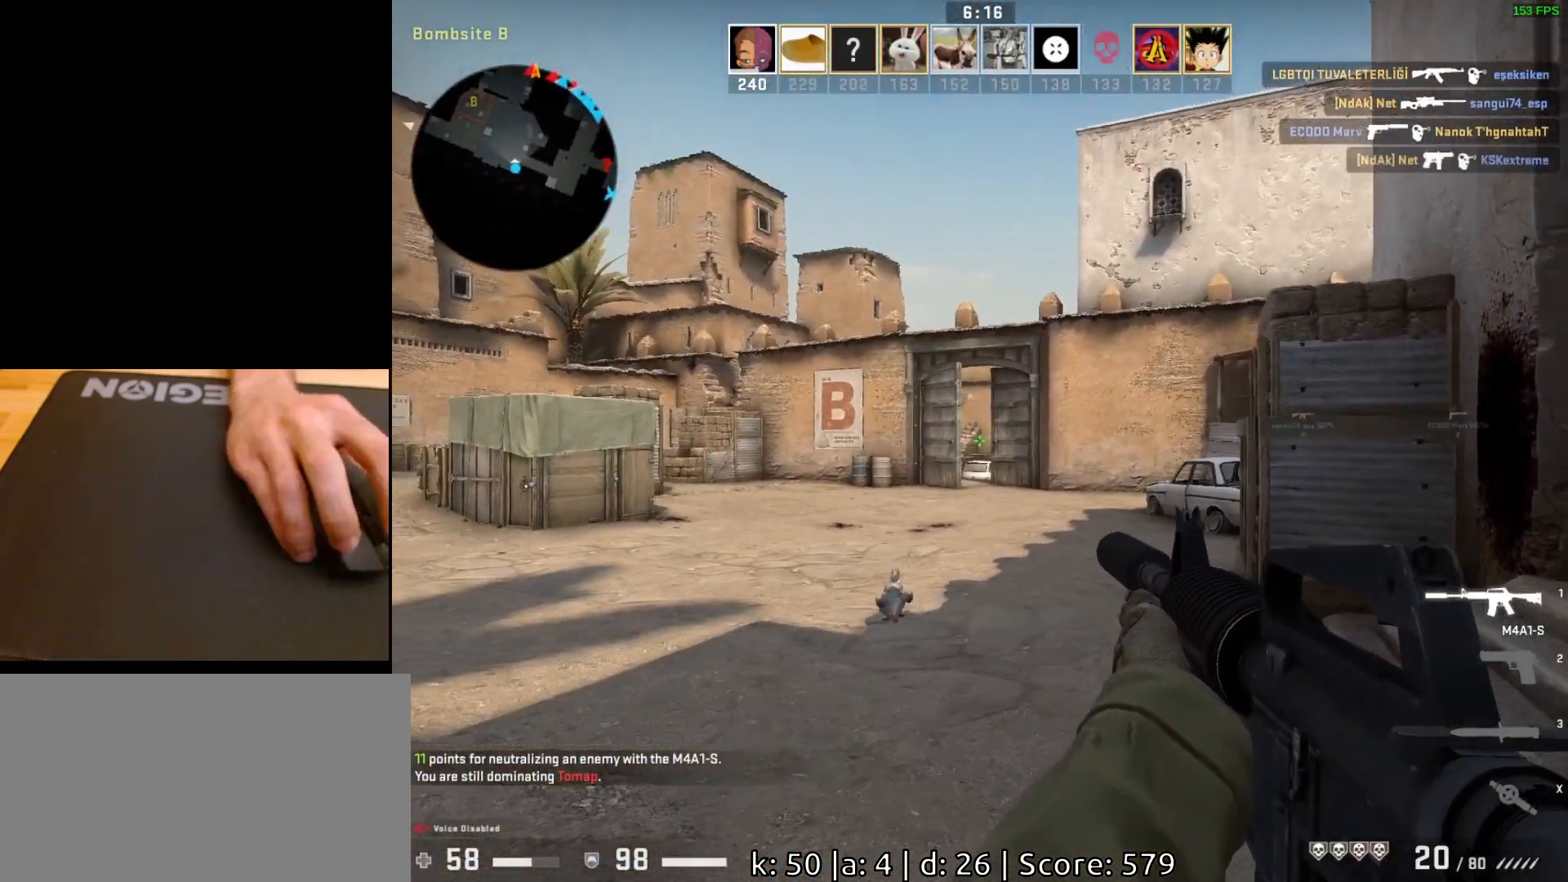
{"keys": ["a", "w"], "mouse": [], "events": [[100, "w", "down"], [450, "a", "down"]]}
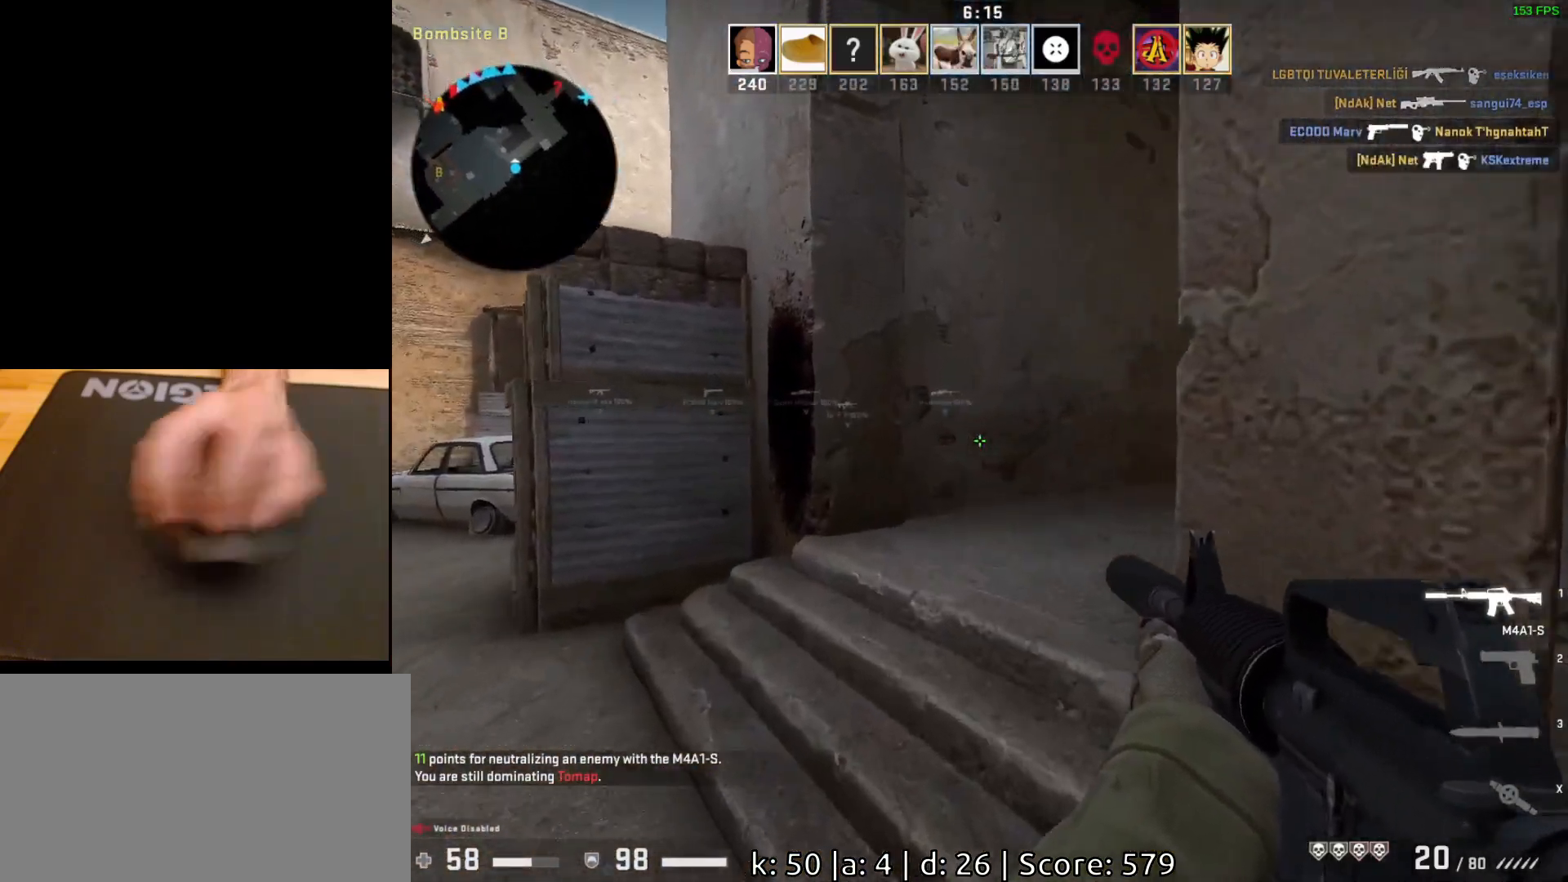
{"keys": ["d", "w"], "mouse": [], "events": [[183, "a", "up"], [367, "d", "down"]]}
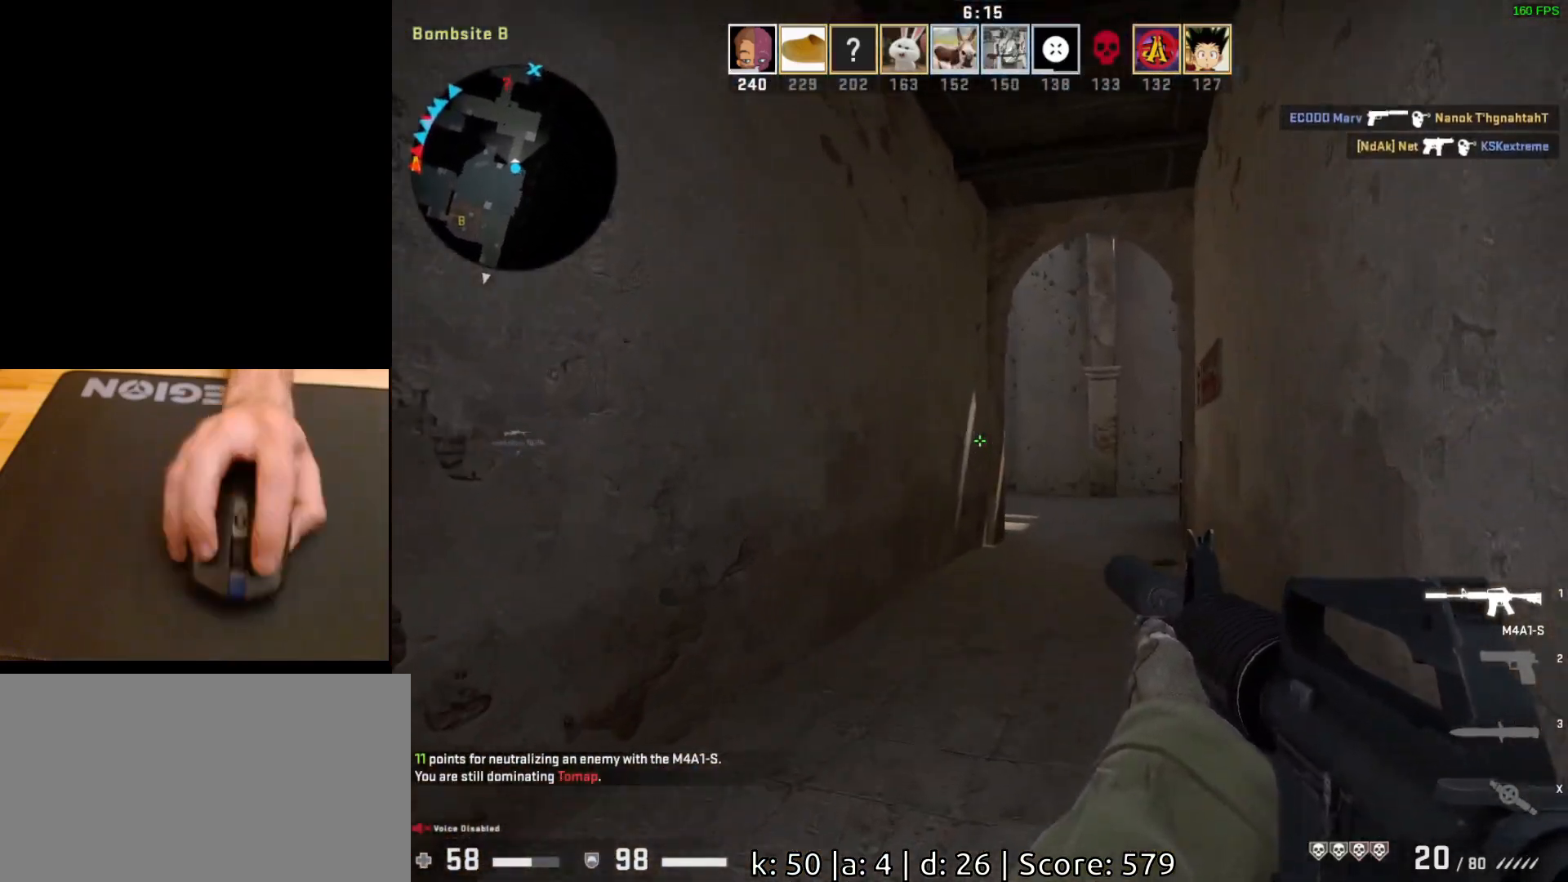
{"keys": ["d", "w"], "mouse": [], "events": []}
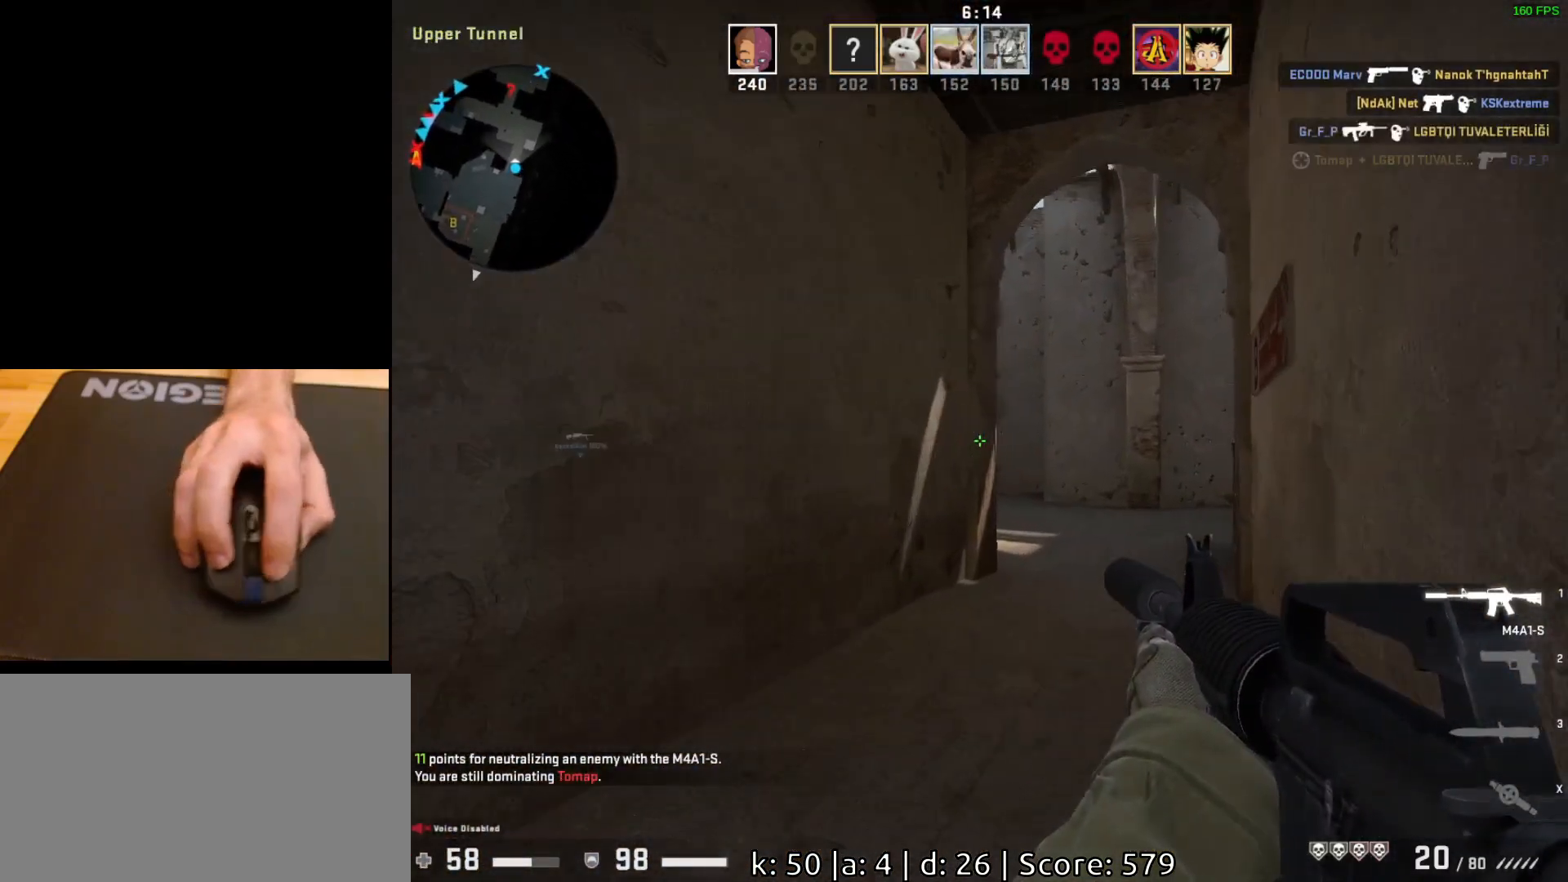
{"keys": ["d"], "mouse": [], "events": [[183, "w", "up"]]}
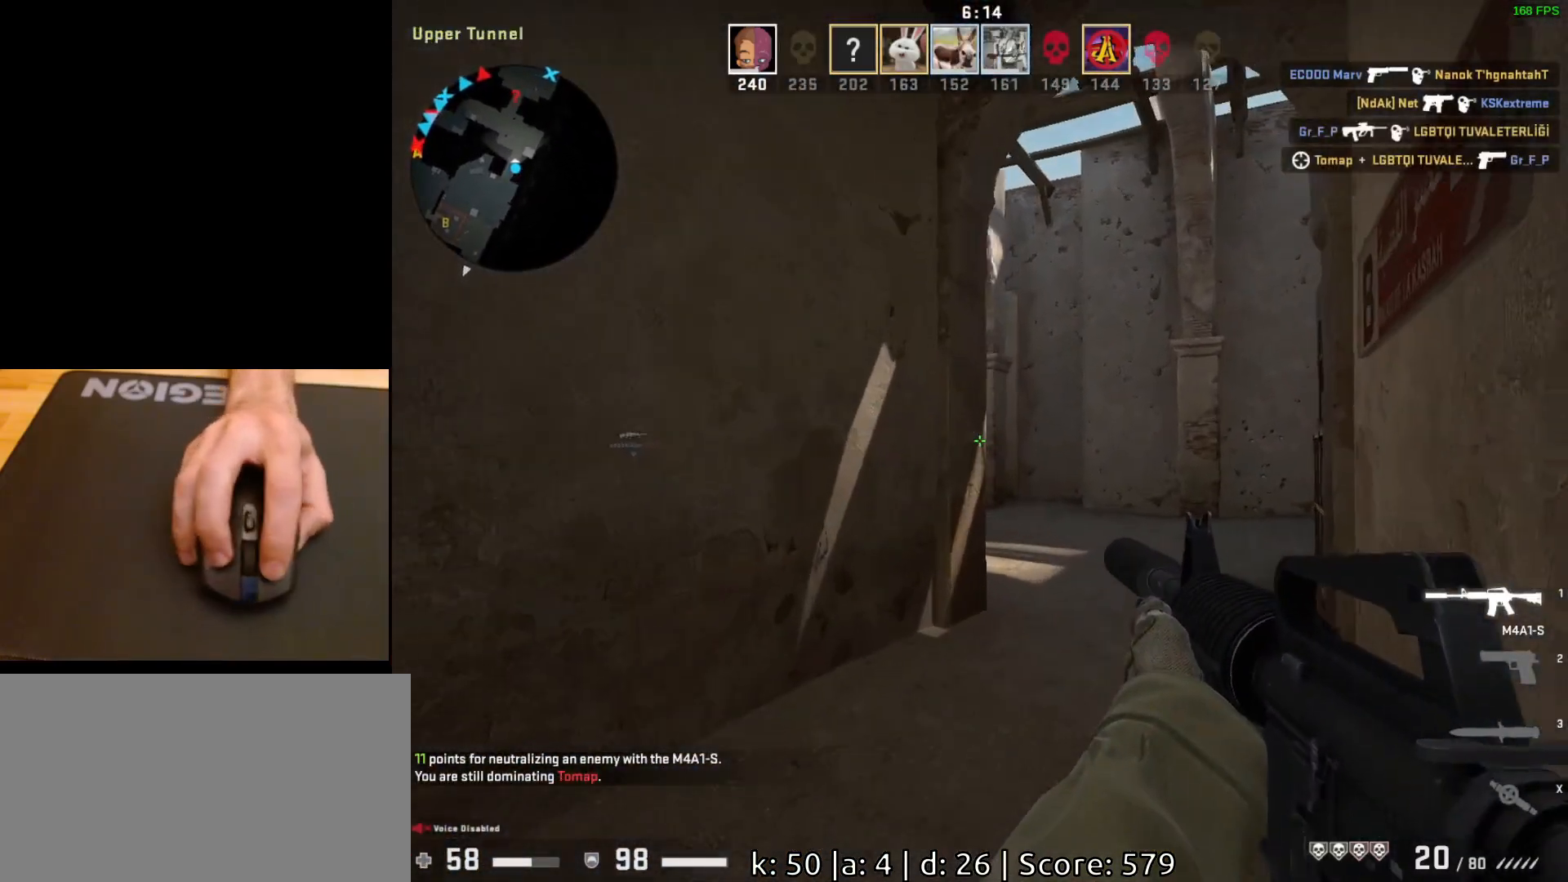
{"keys": ["d"], "mouse": [], "events": []}
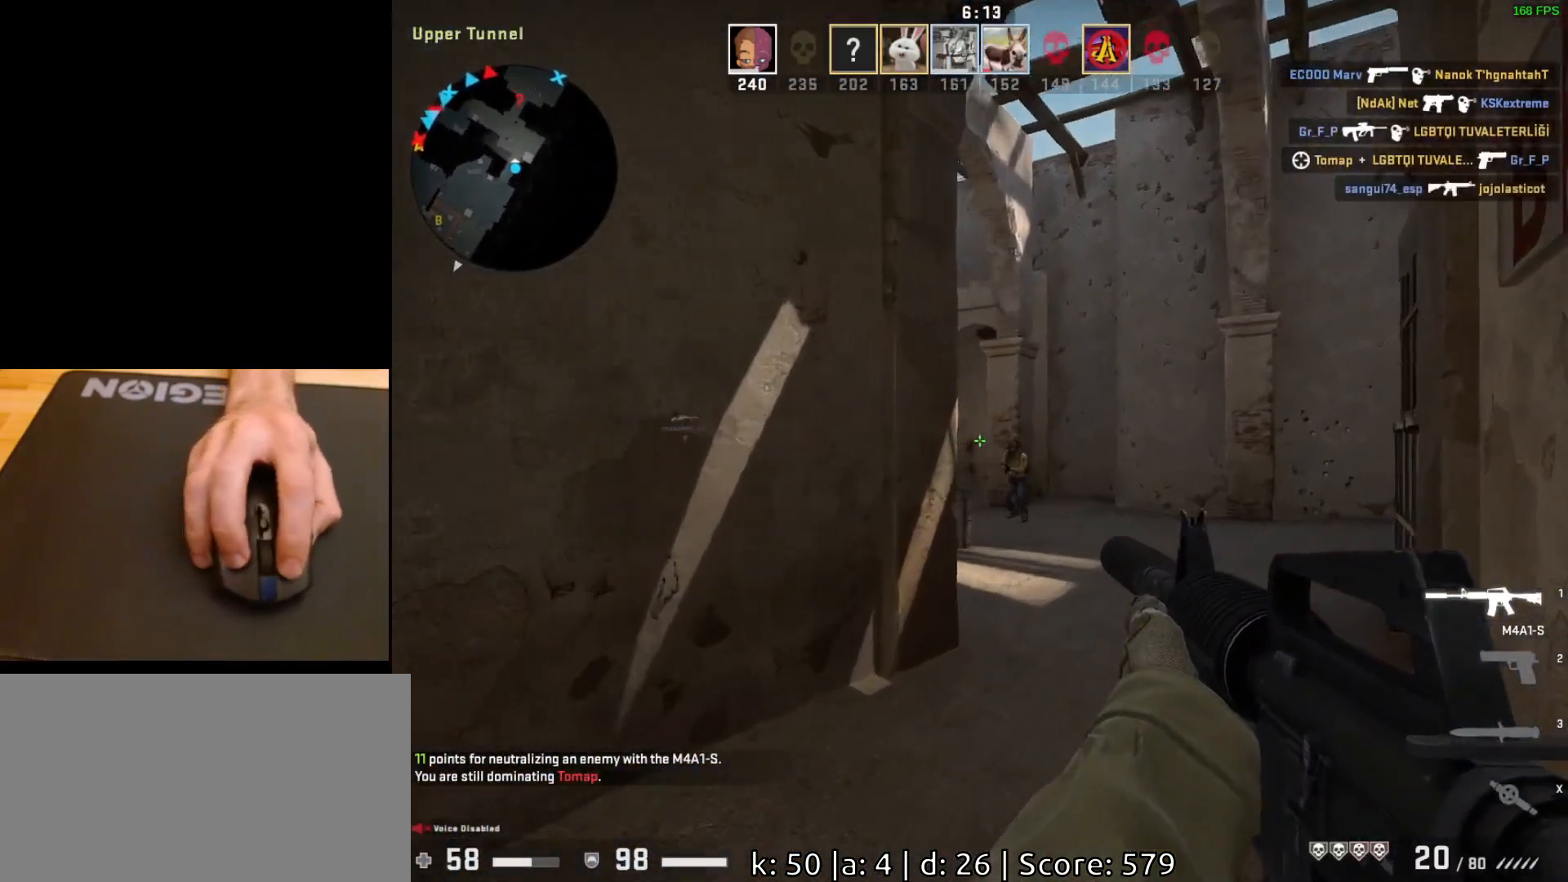
{"keys": [], "mouse": [], "events": [[67, "d", "up"], [100, "mouse_left", "down"], [117, "a", "down"], [250, "a", "up"], [500, "mouse_left", "up"]]}
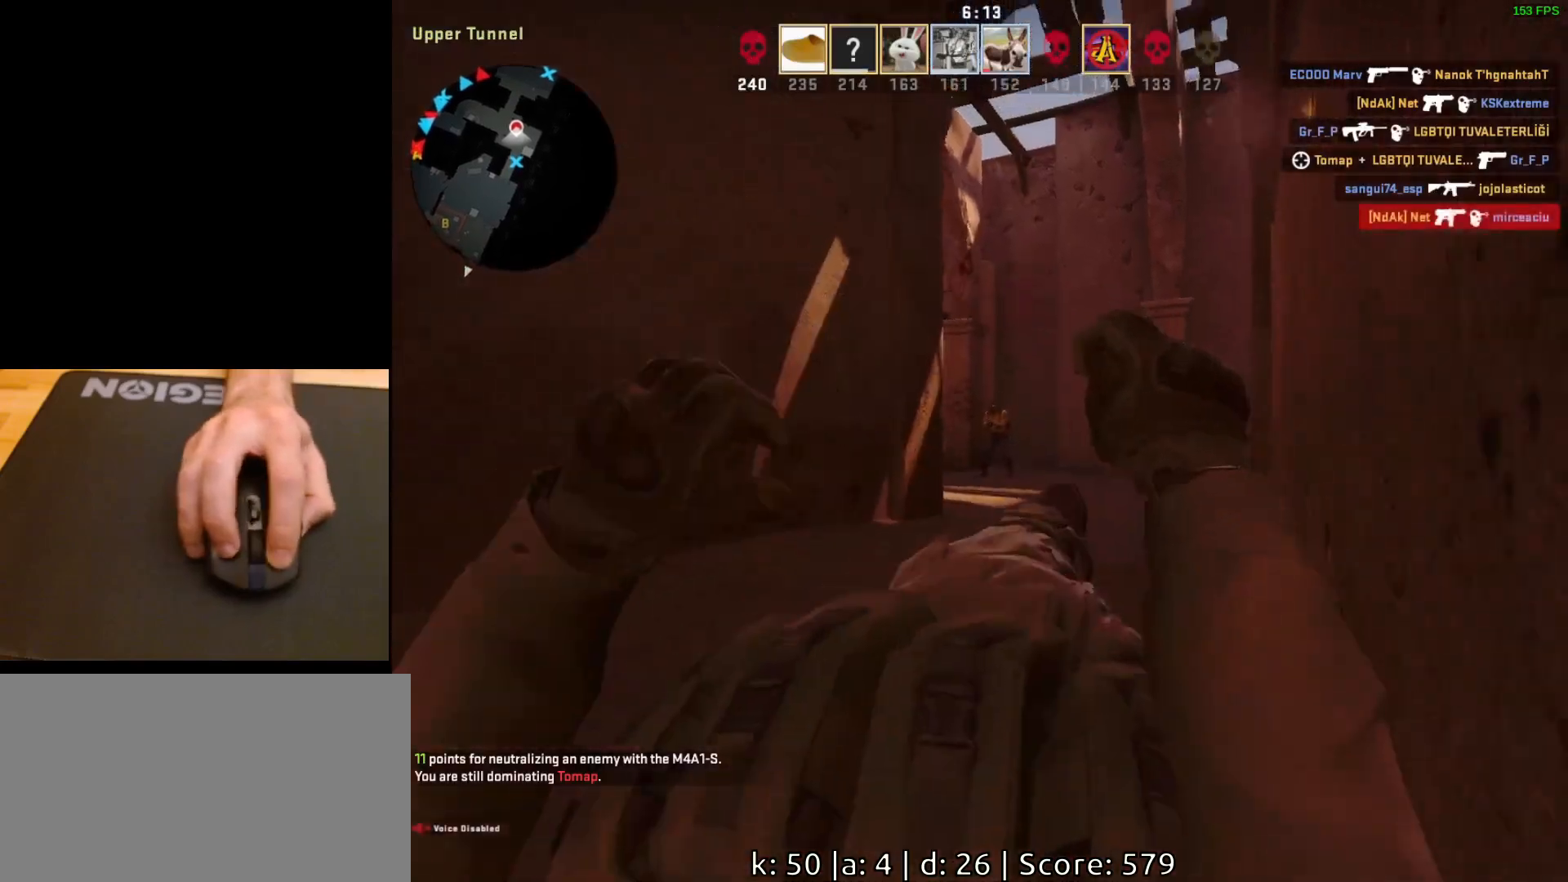
{"keys": [], "mouse": [], "events": [[133, "mouse_left", "down"], [250, "mouse_left", "up"], [350, "mouse_left", "down"], [483, "mouse_left", "up"]]}
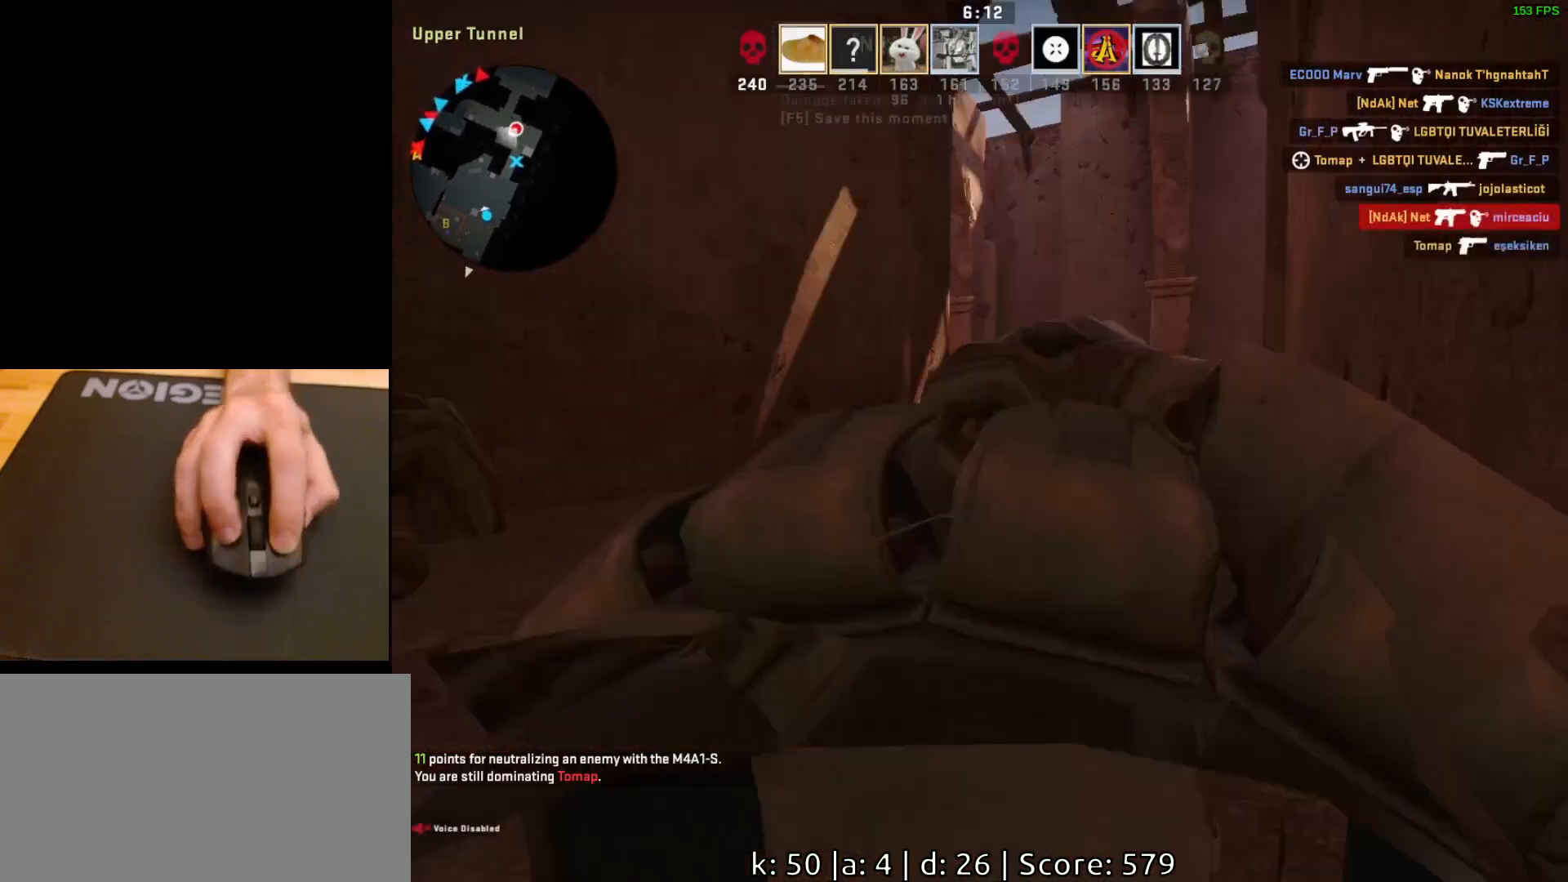
{"keys": [], "mouse": [], "events": []}
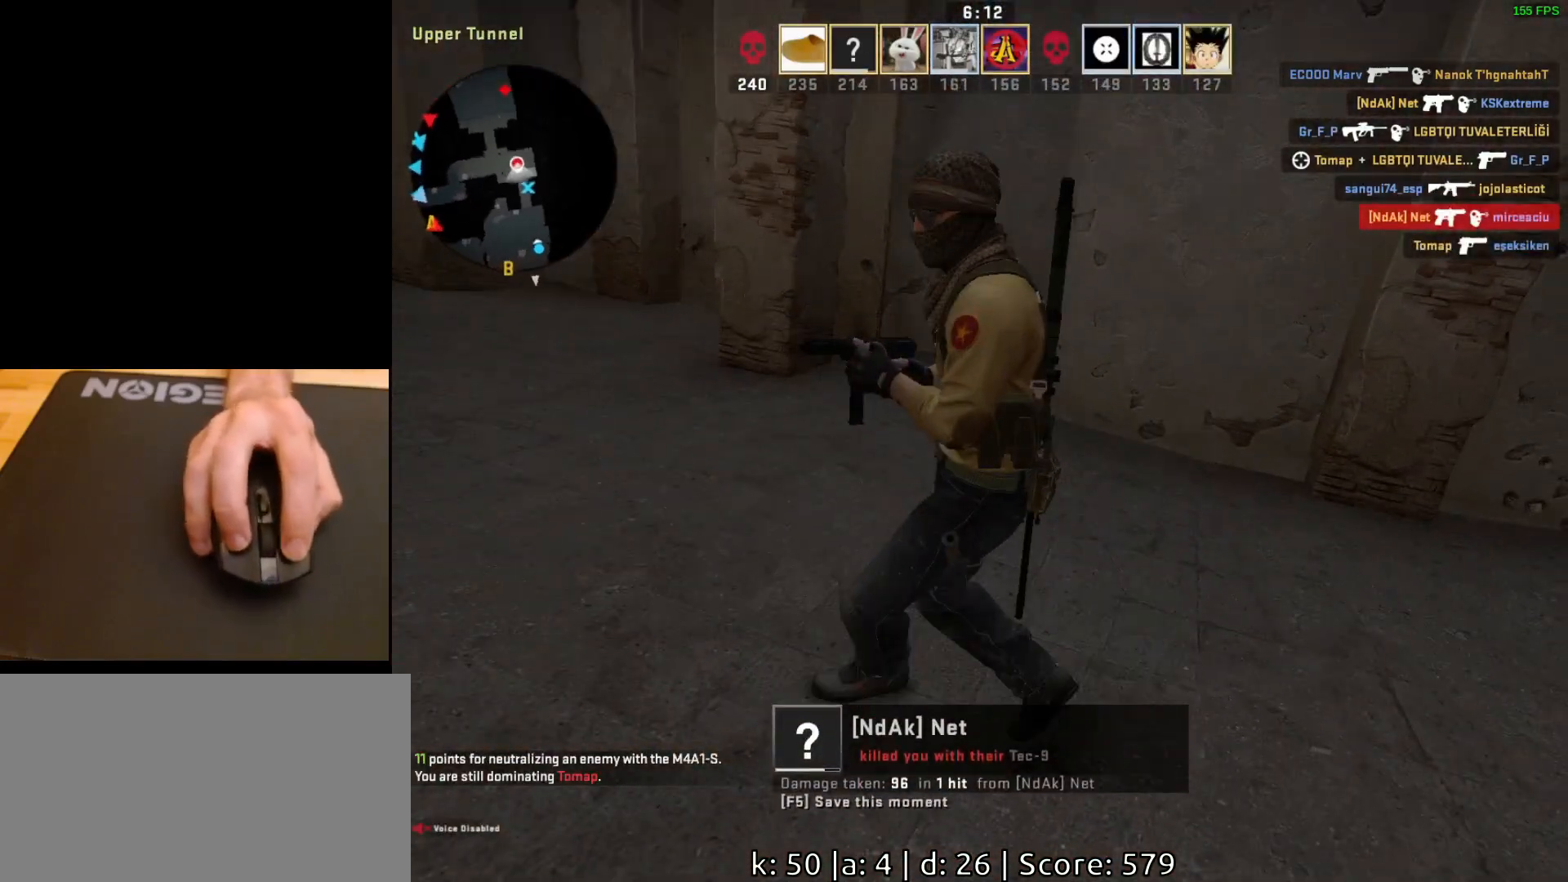
{"keys": [], "mouse": [], "events": [[50, "mouse_left", "down"], [183, "mouse_left", "up"]]}